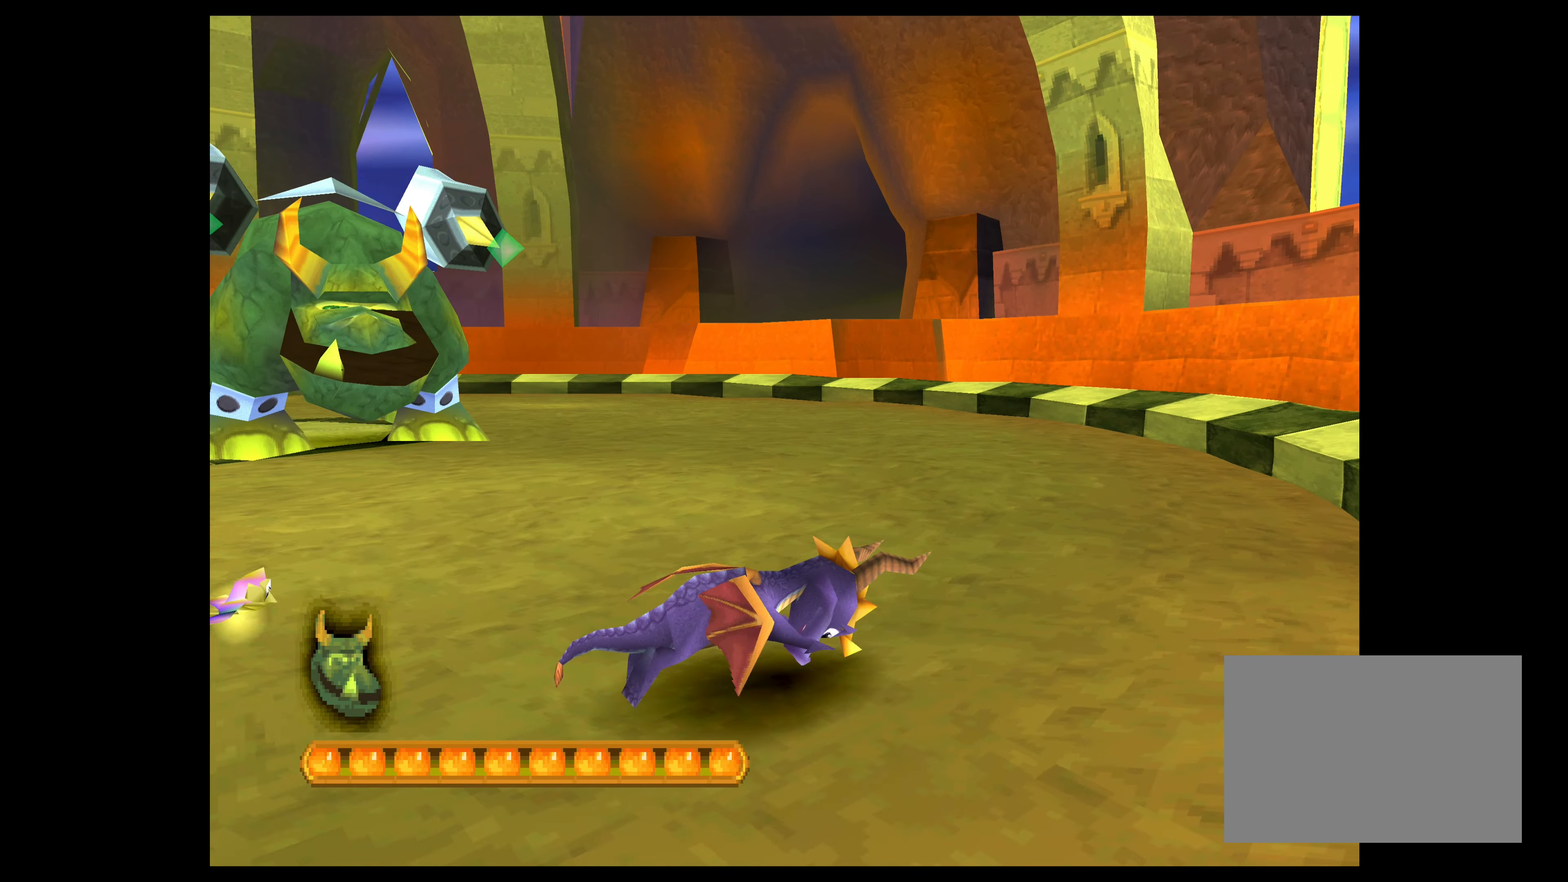
Gameplay with a controller (PlayStation layout); each line is a JSON object with the inputs held at the frame after it. "events" lists button and stick changes between this image and that frame as [ms after this image, input, new state], when the widget could be followed in between. Not read: L2 L3 R2 R3 right_stick.
{"buttons": ["CROSS"], "left_stick": "up", "events": [[333, "left_stick", "up"]]}
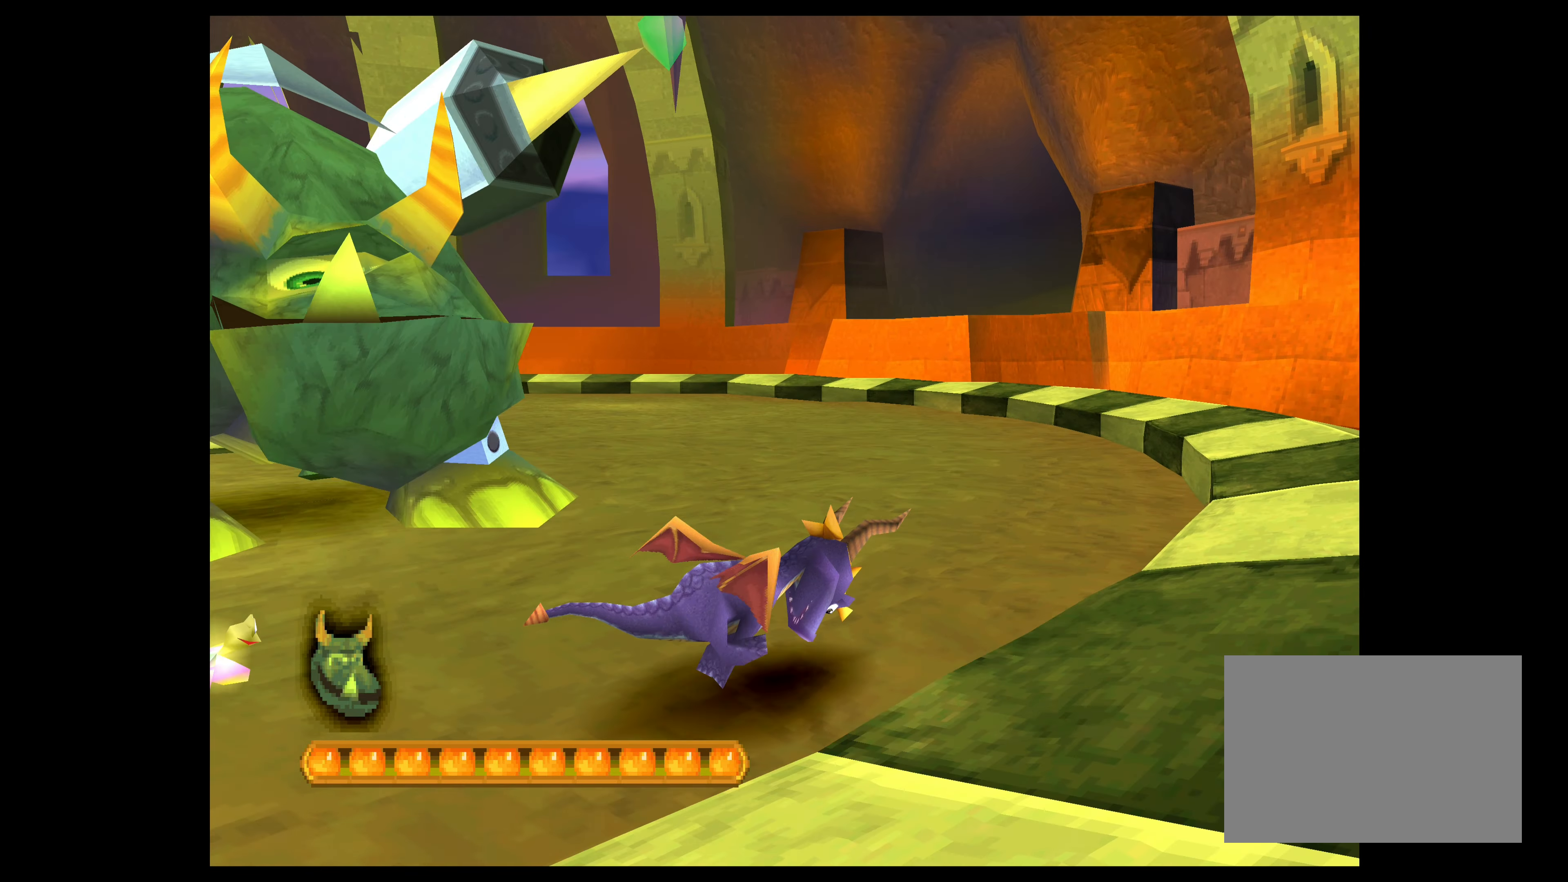
{"buttons": ["CROSS"], "left_stick": "up", "events": []}
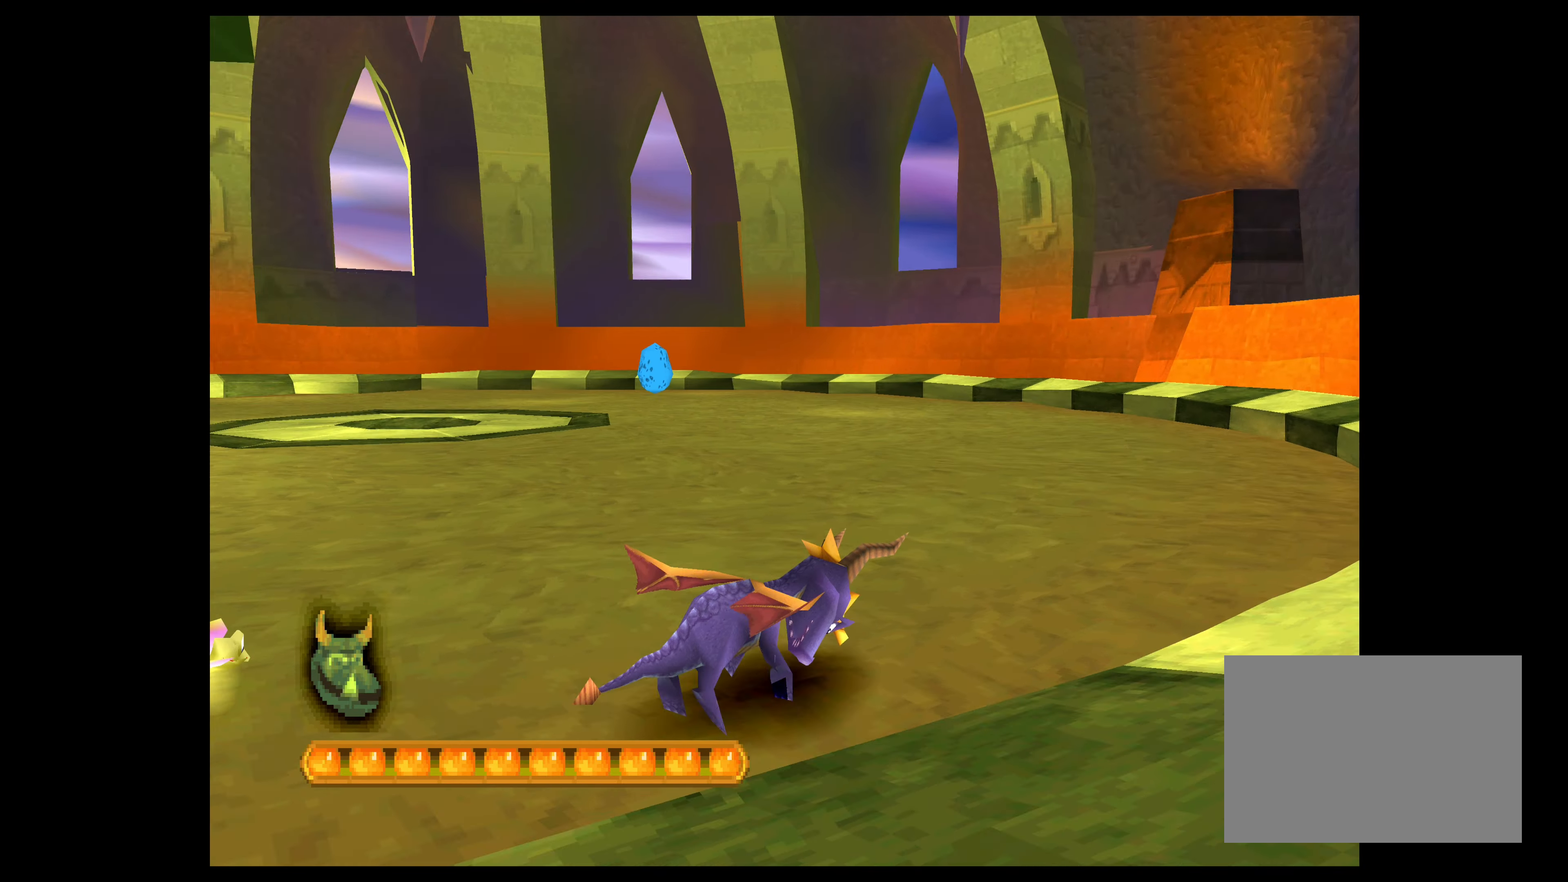
{"buttons": ["CROSS"], "left_stick": "up-right", "events": [[350, "left_stick", "up-right"]]}
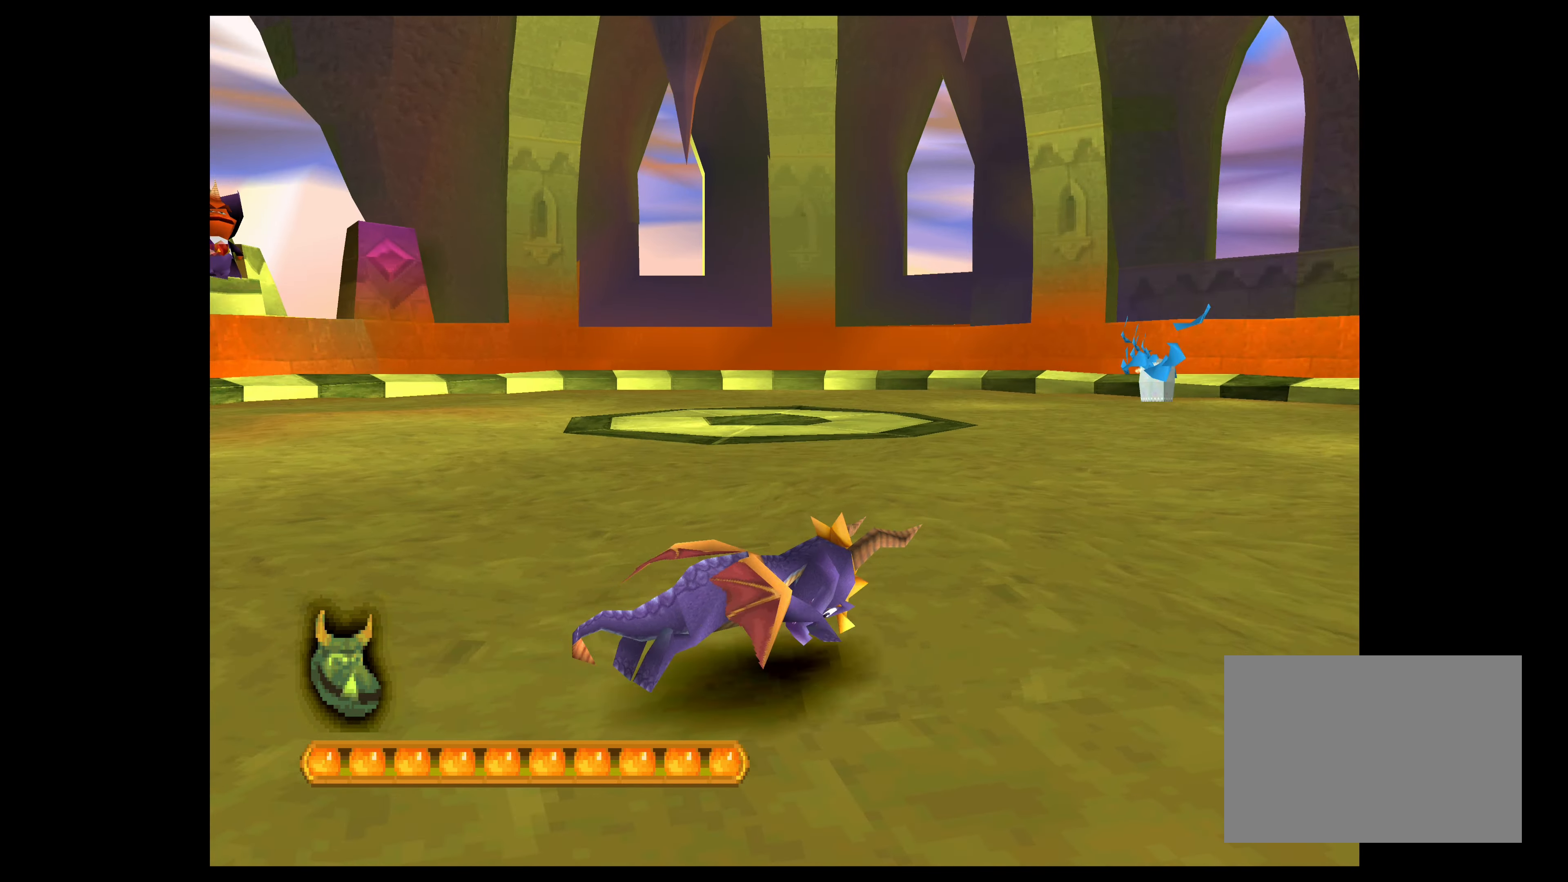
{"buttons": ["CROSS"], "left_stick": "up-right", "events": []}
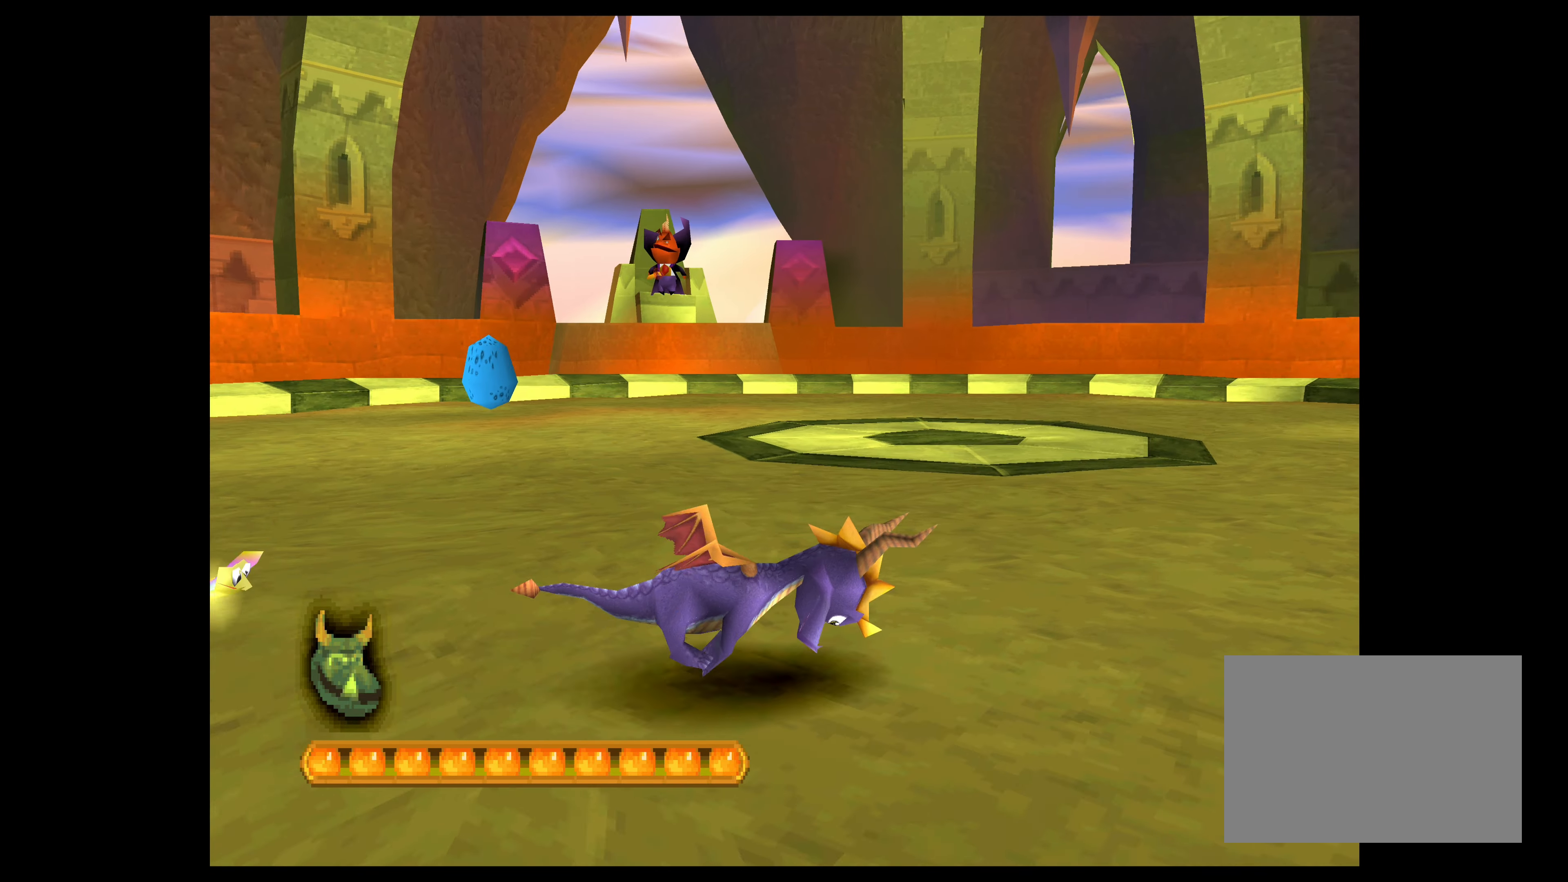
{"buttons": [], "left_stick": "right", "events": [[116, "left_stick", "right"], [233, "CROSS", "up"]]}
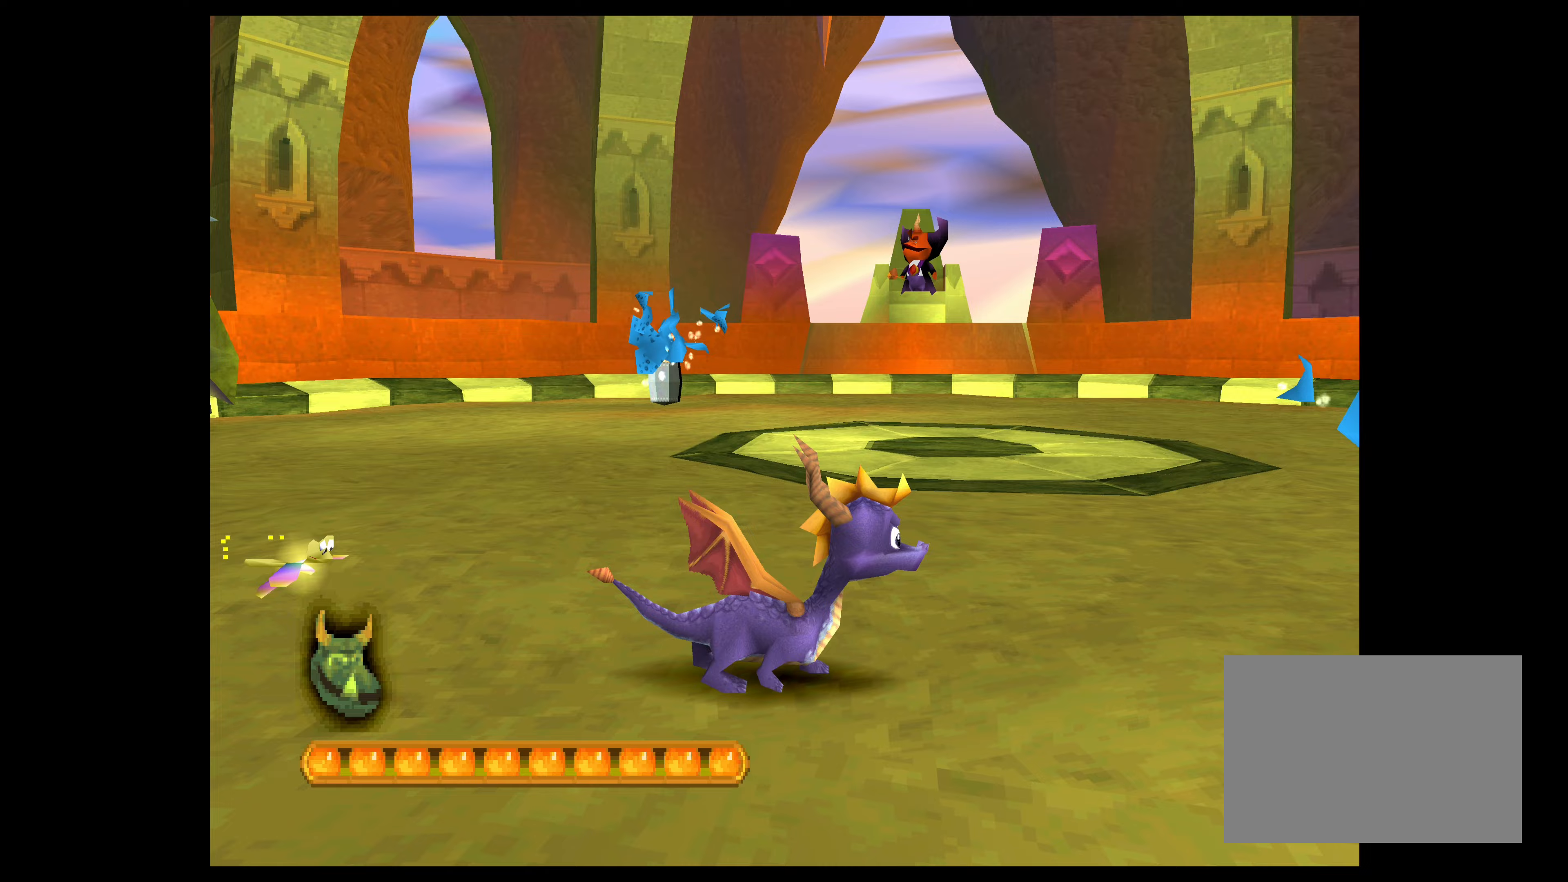
{"buttons": ["CROSS"], "left_stick": "right", "events": [[300, "CROSS", "down"]]}
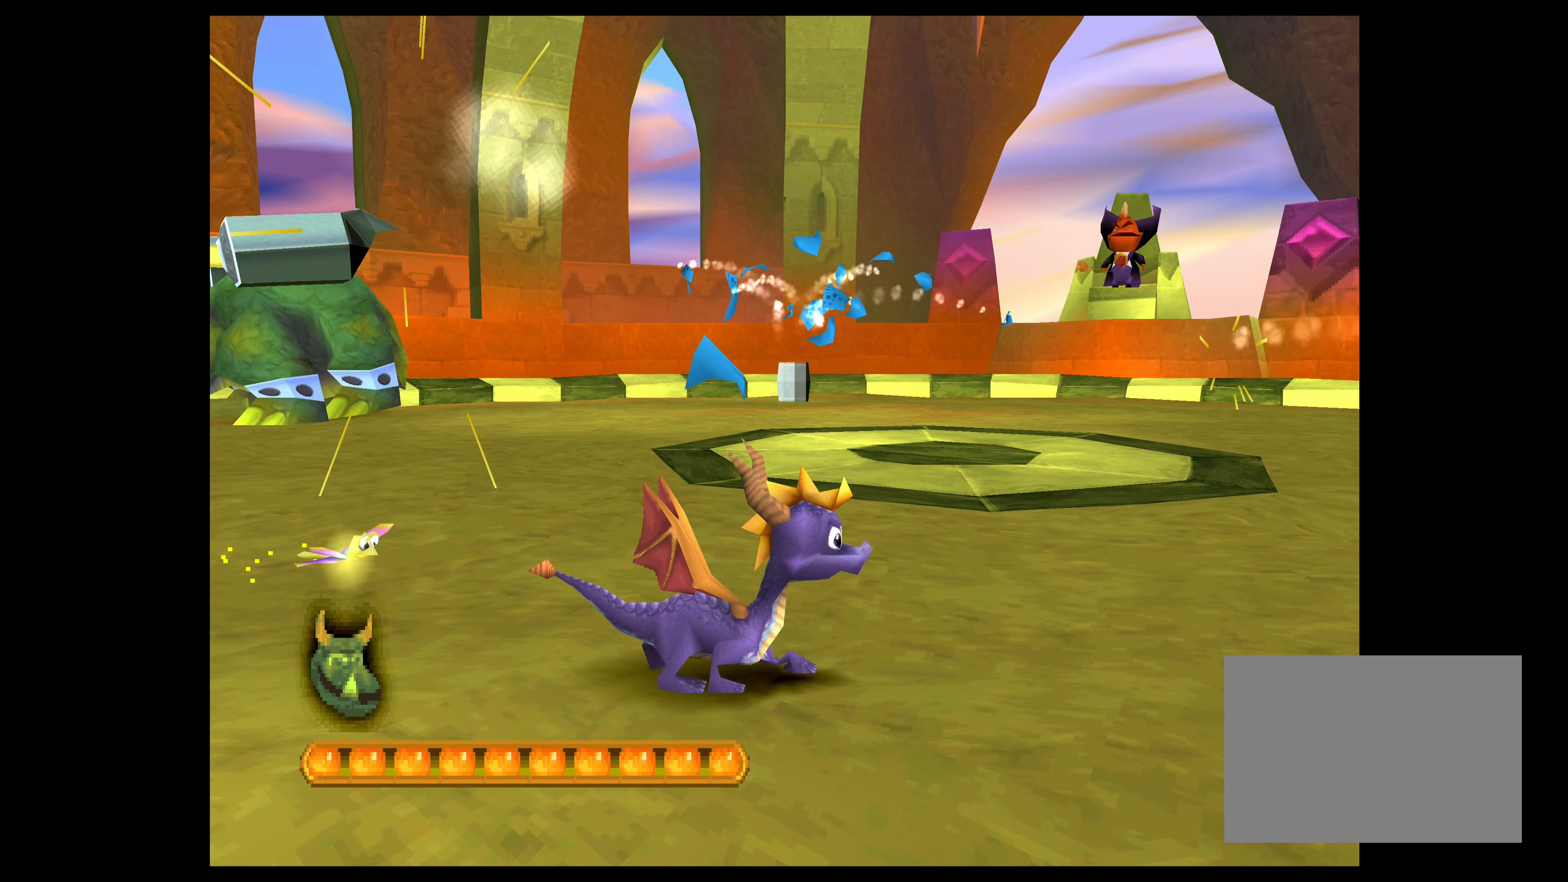
{"buttons": [], "left_stick": "down-right", "events": [[17, "CROSS", "up"], [283, "left_stick", "down-right"]]}
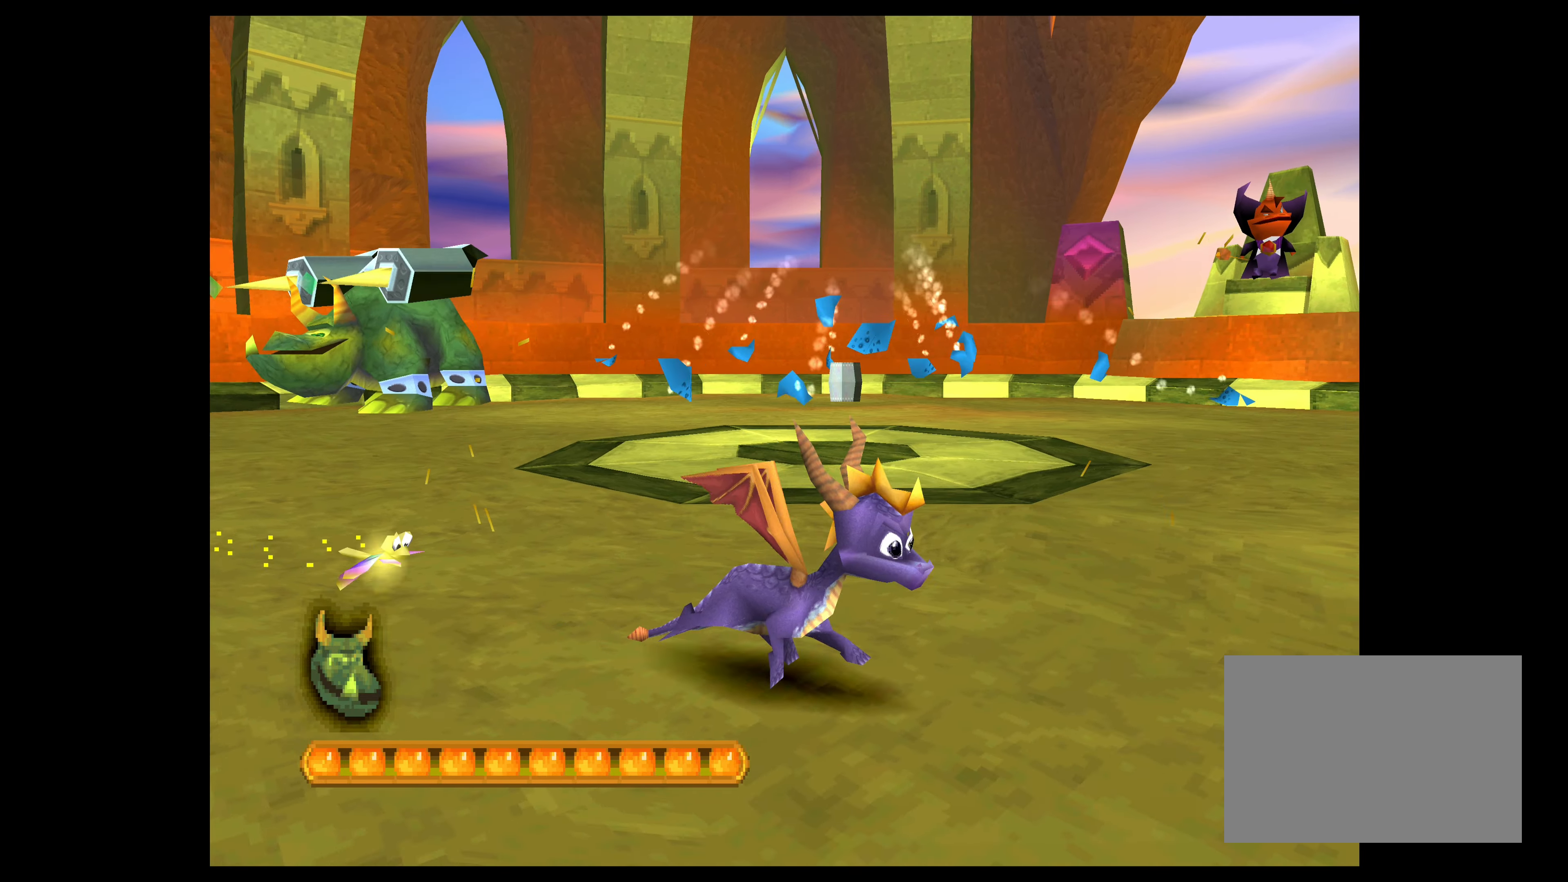
{"buttons": [], "left_stick": "right", "events": [[383, "left_stick", "right"]]}
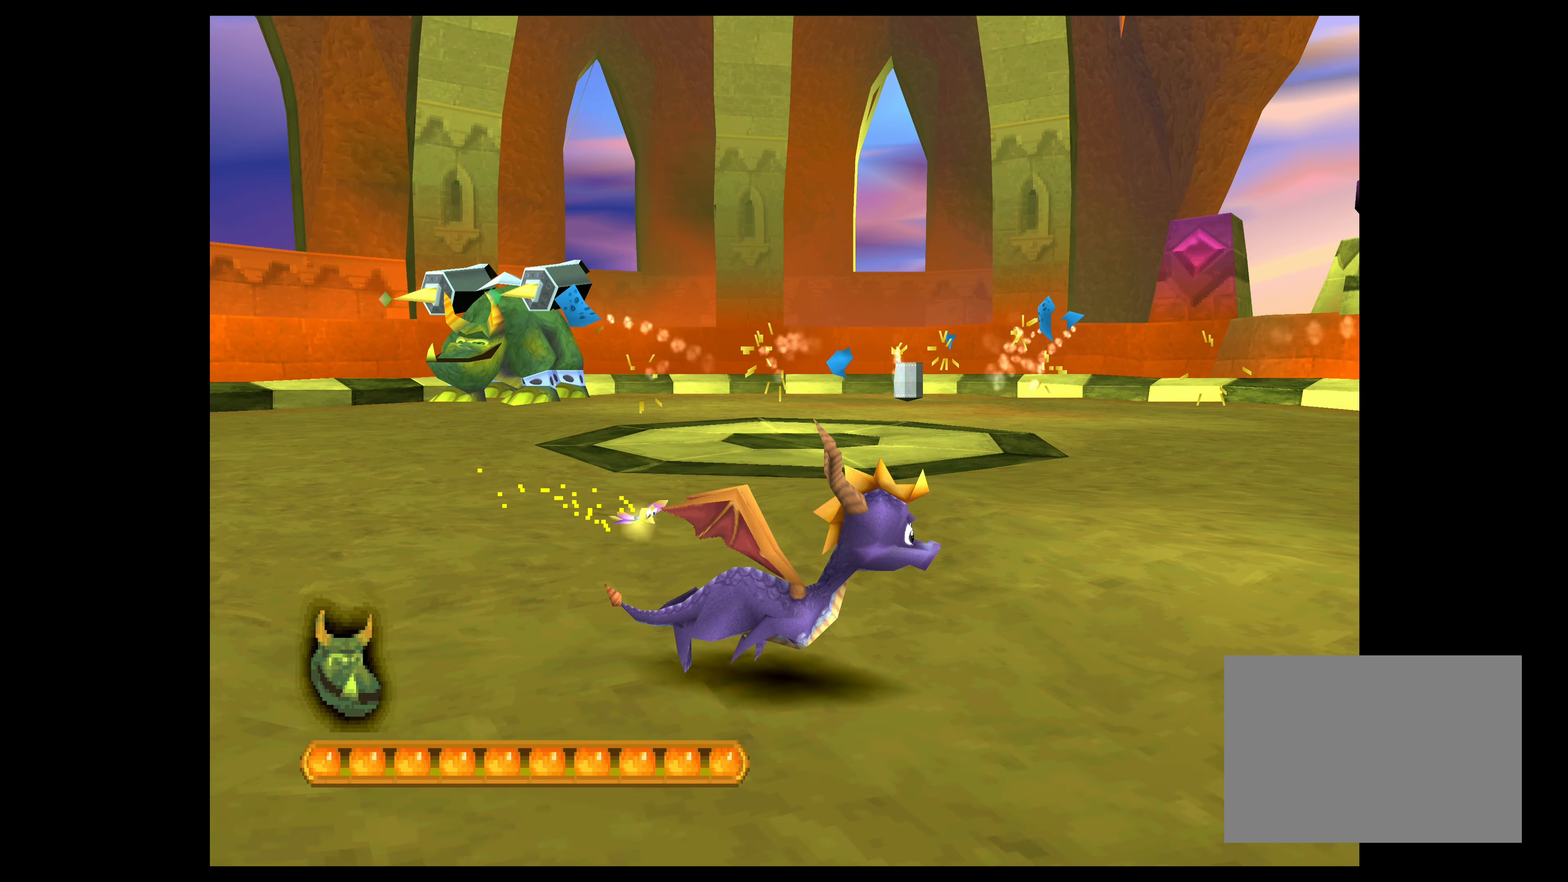
{"buttons": [], "left_stick": "down-right", "events": [[383, "left_stick", "down-right"]]}
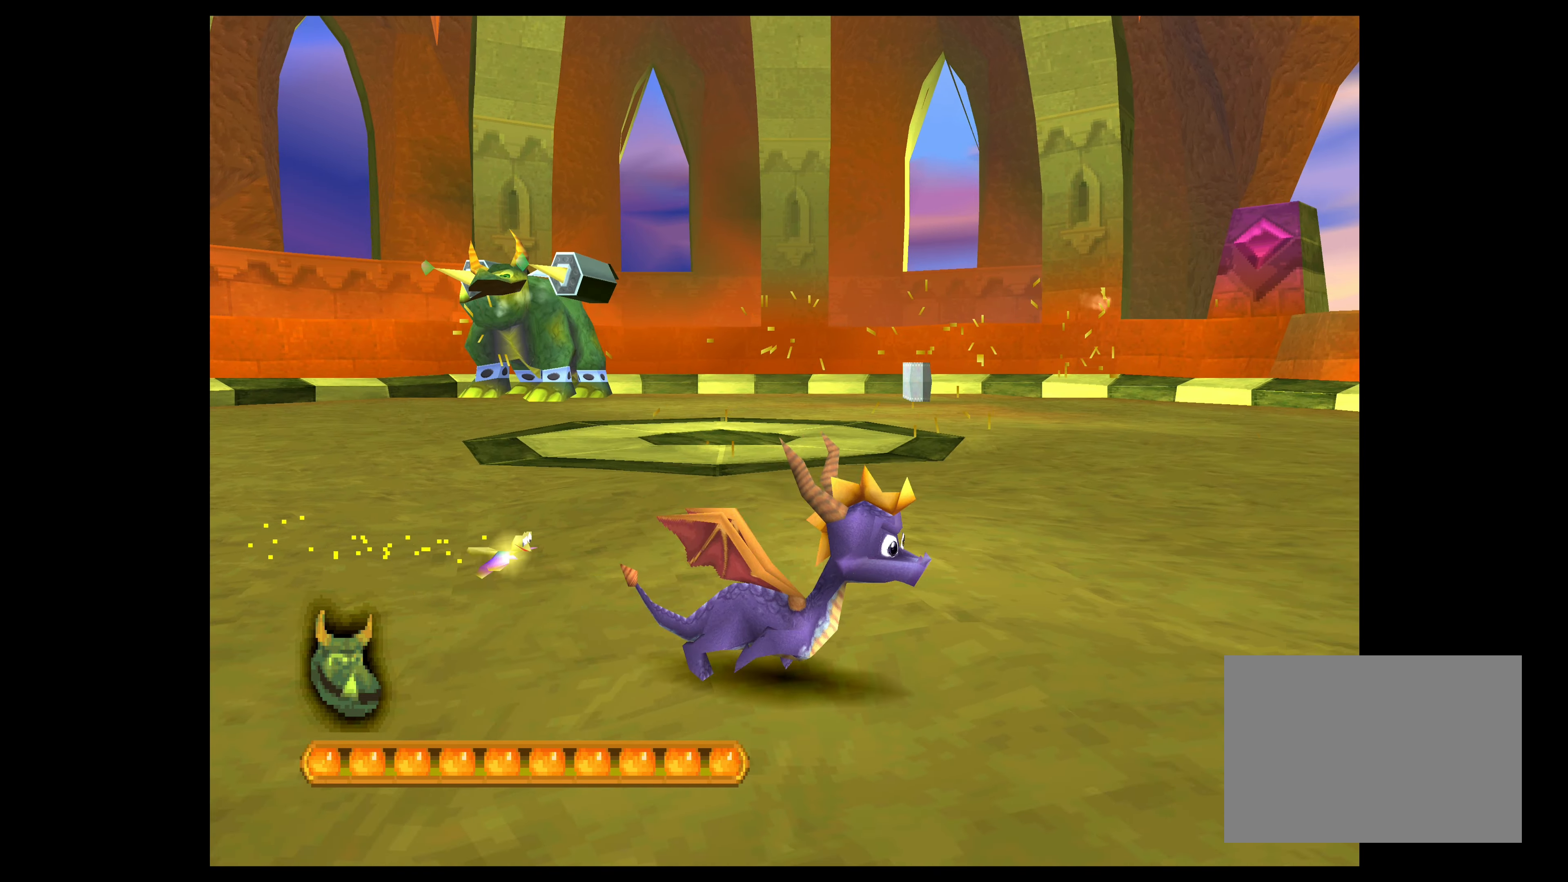
{"buttons": [], "left_stick": "up-right", "events": [[350, "left_stick", "up-right"]]}
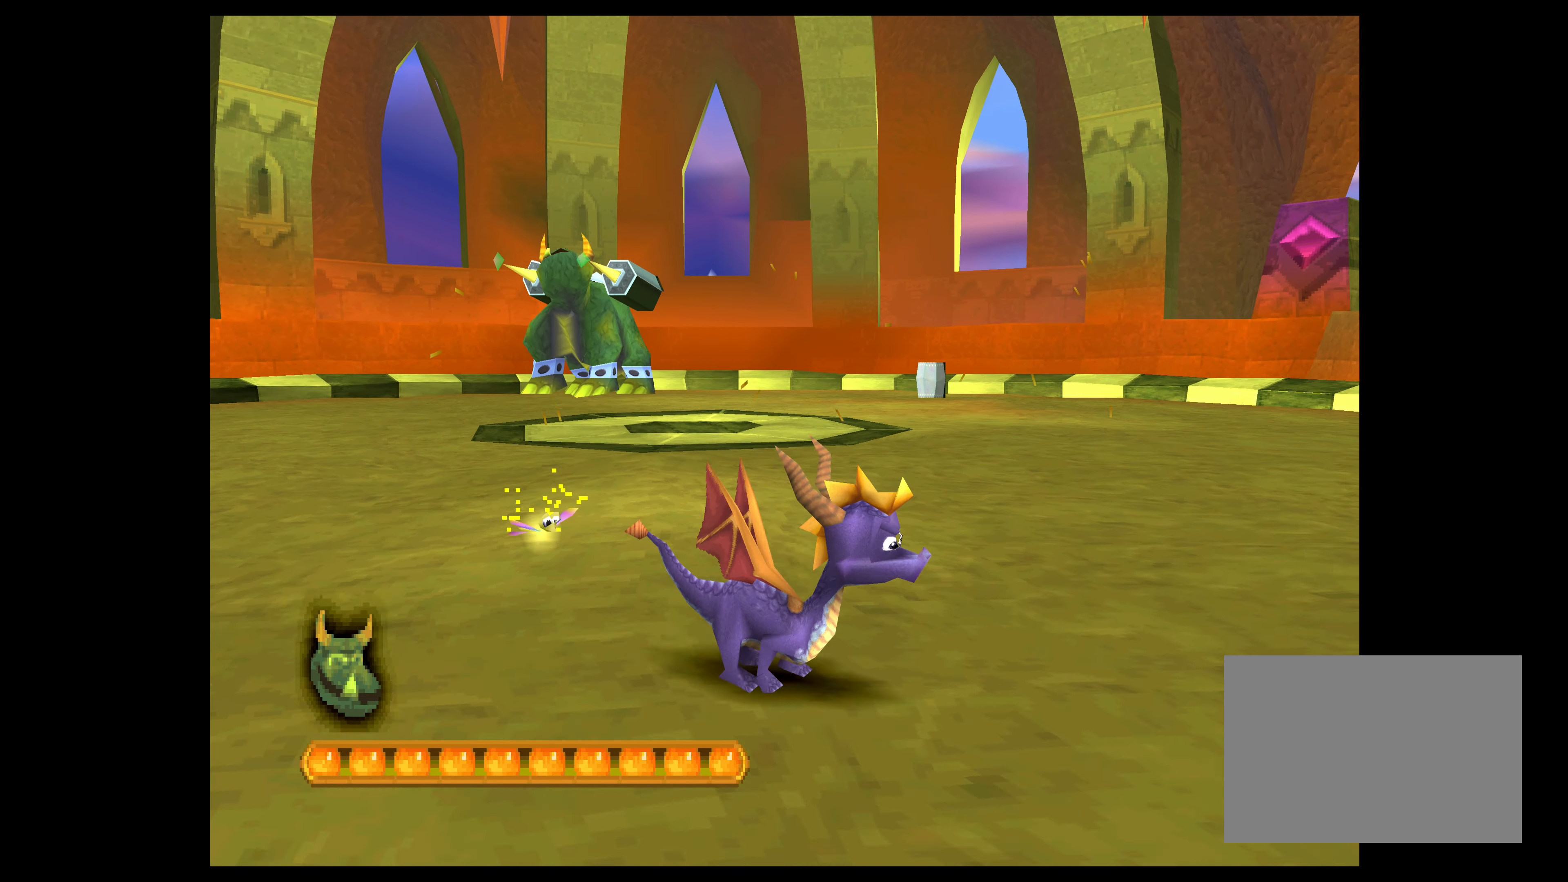
{"buttons": ["CROSS"], "left_stick": "up-right", "events": [[350, "CROSS", "down"]]}
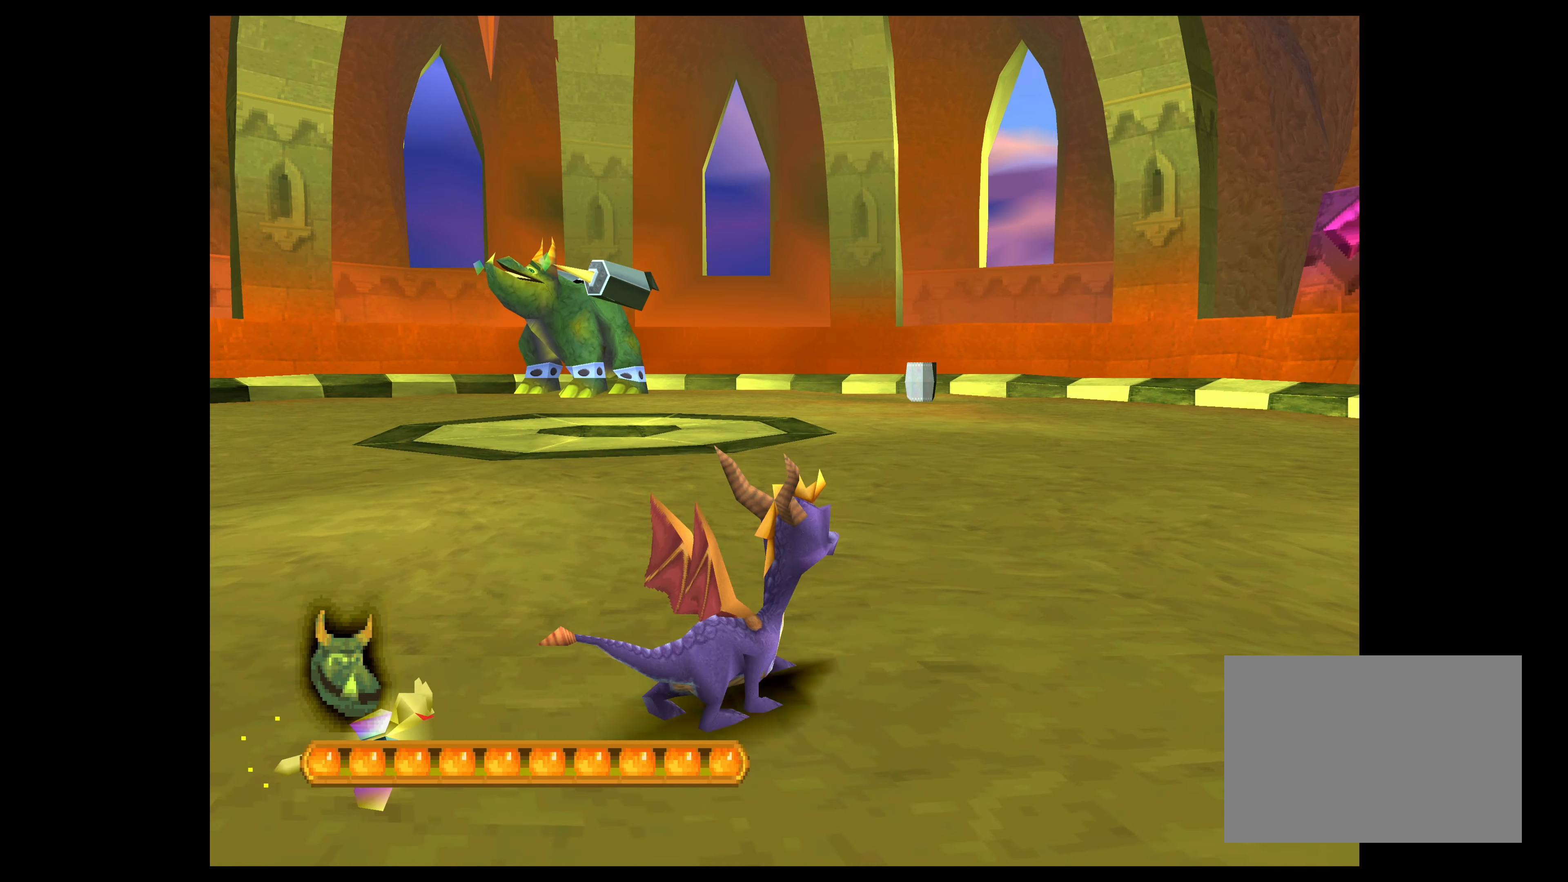
{"buttons": ["CROSS"], "left_stick": "up-right", "events": []}
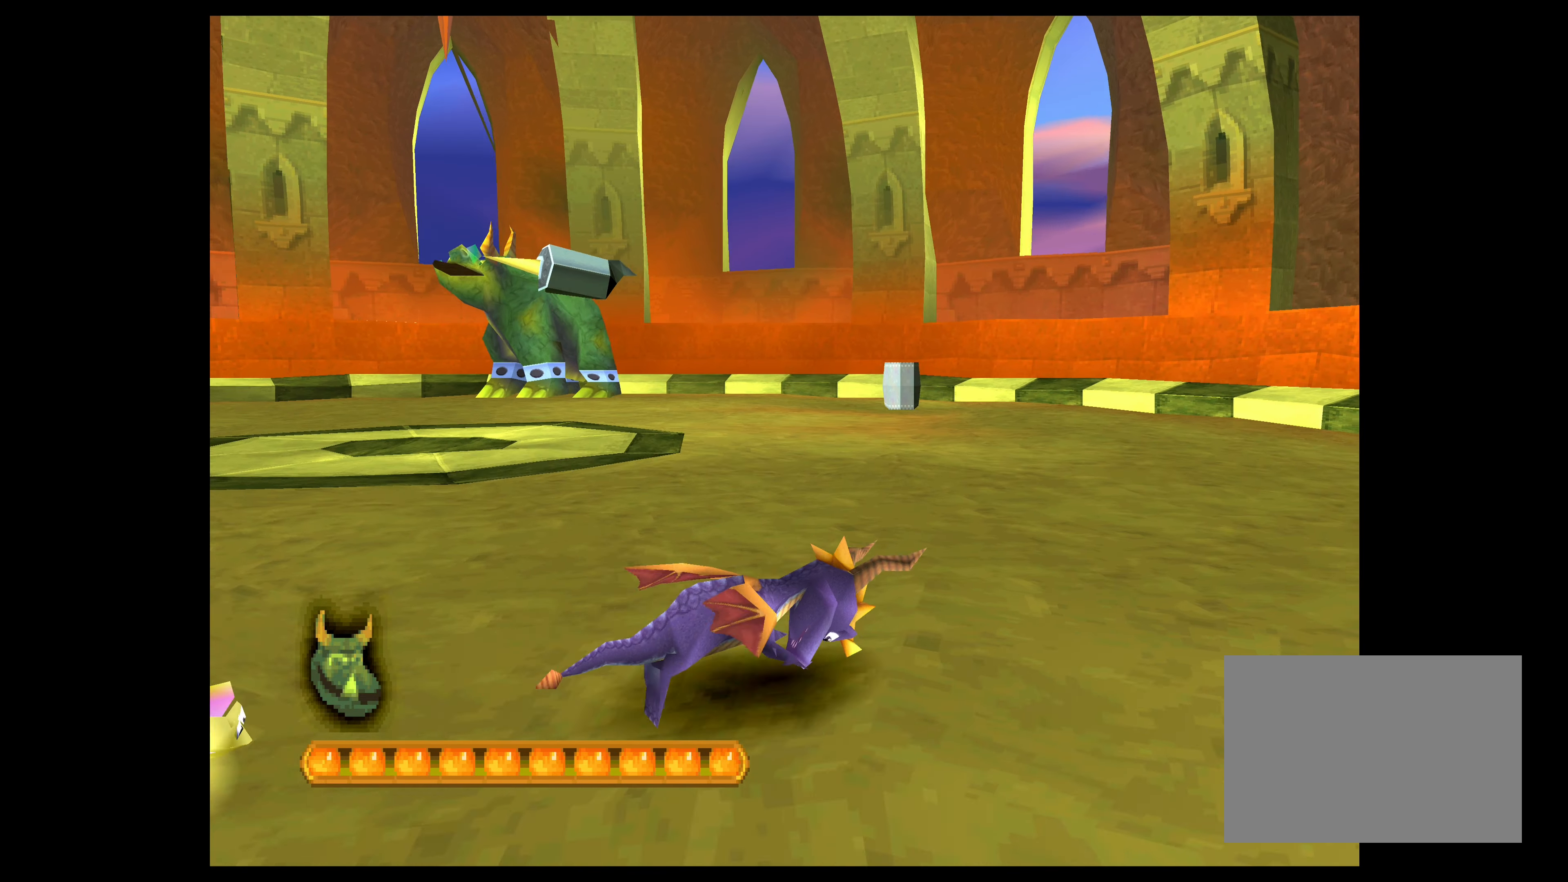
{"buttons": ["CROSS"], "left_stick": "up-right", "events": []}
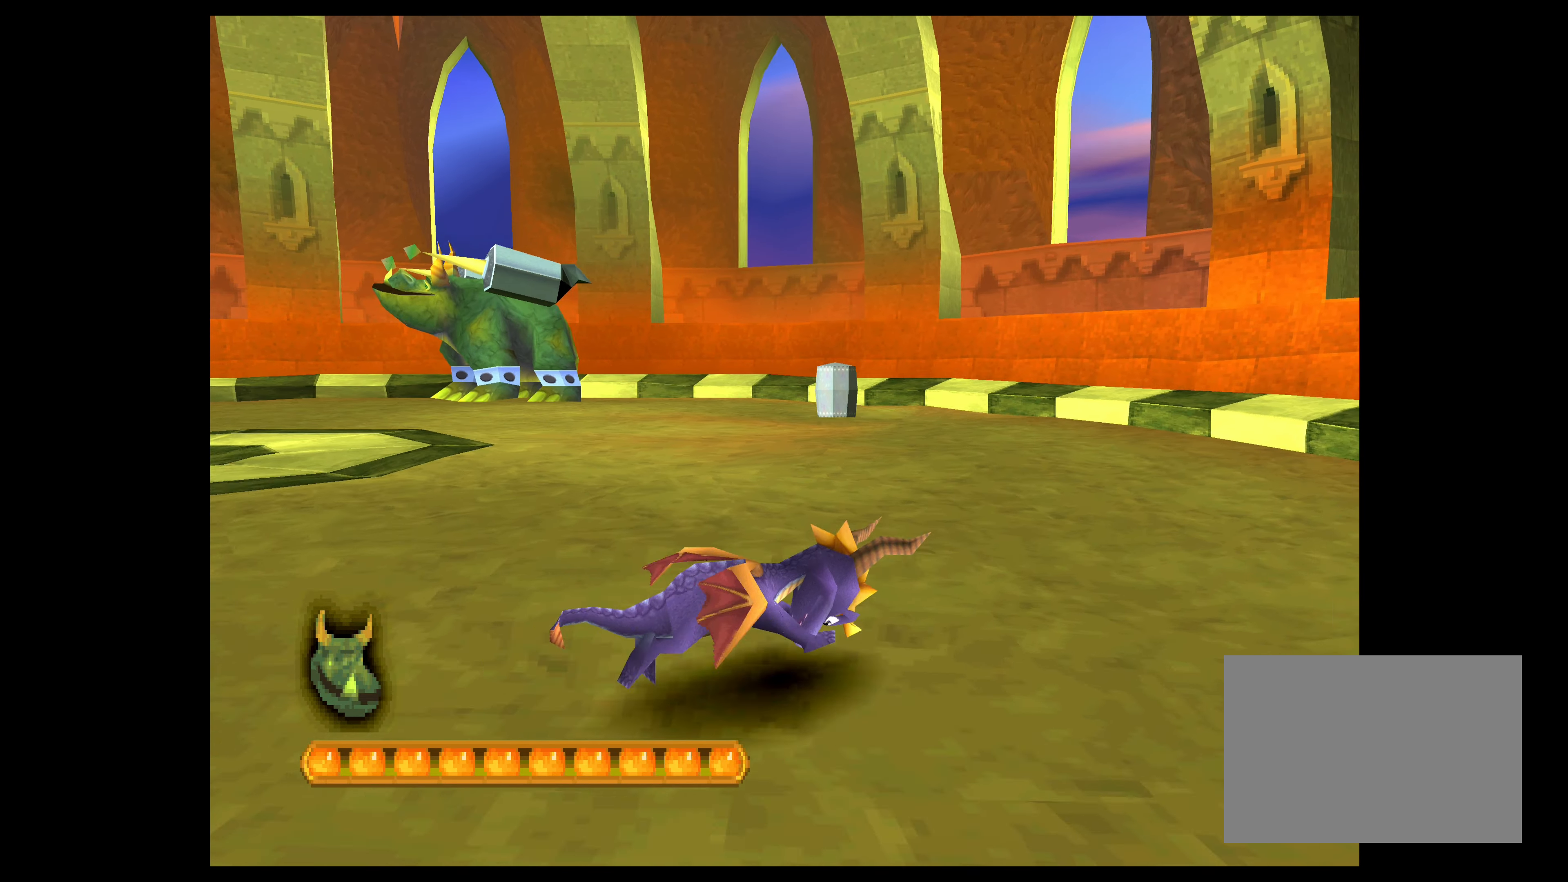
{"buttons": ["CROSS"], "left_stick": "up", "events": [[167, "left_stick", "up"]]}
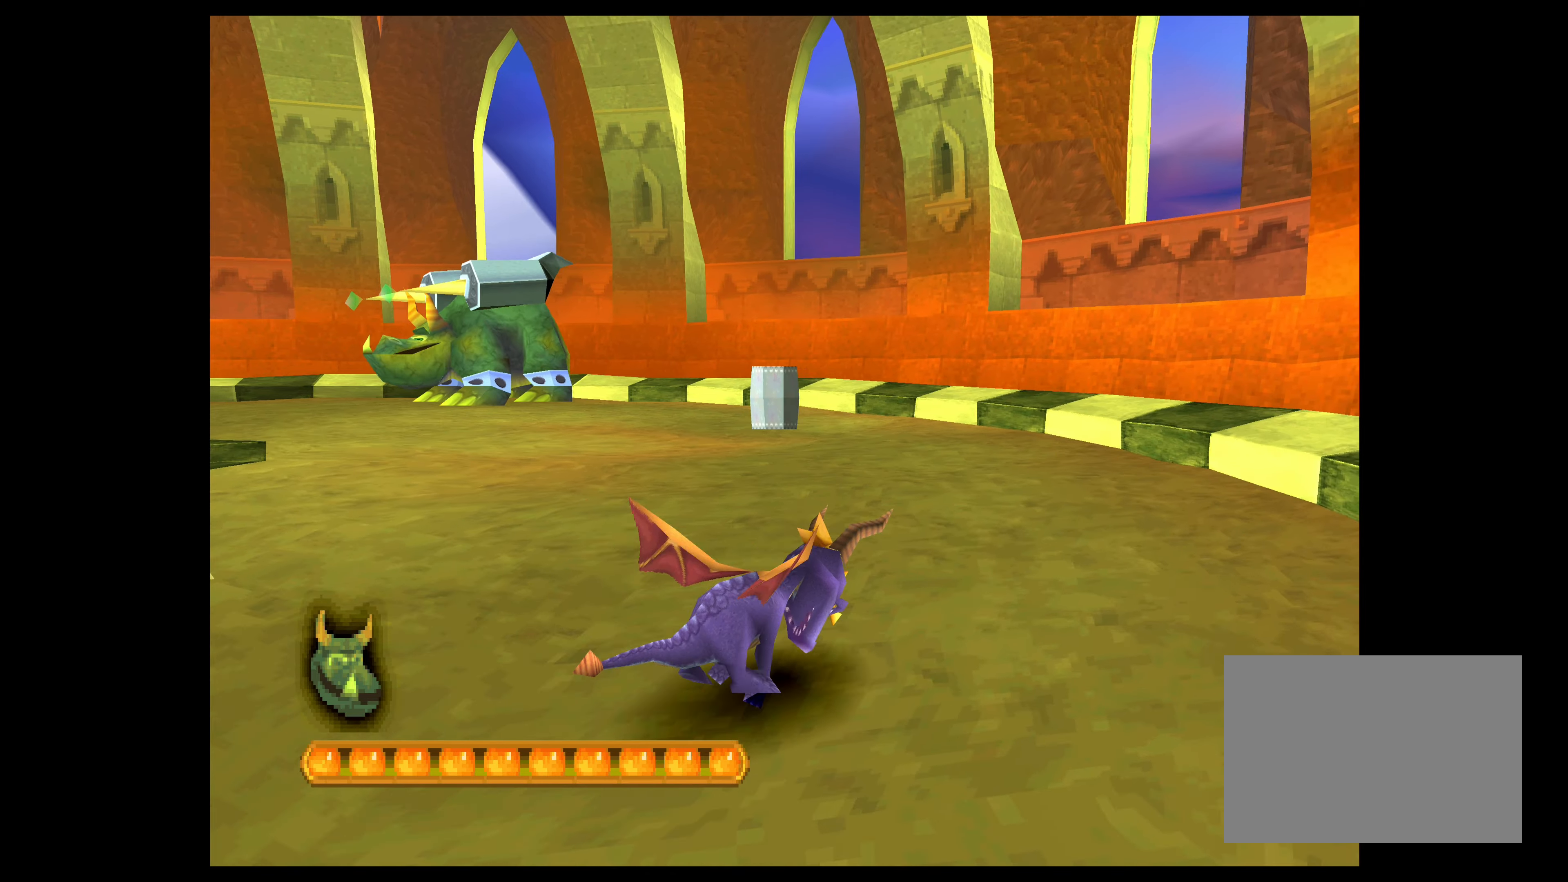
{"buttons": ["CROSS"], "left_stick": "up", "events": []}
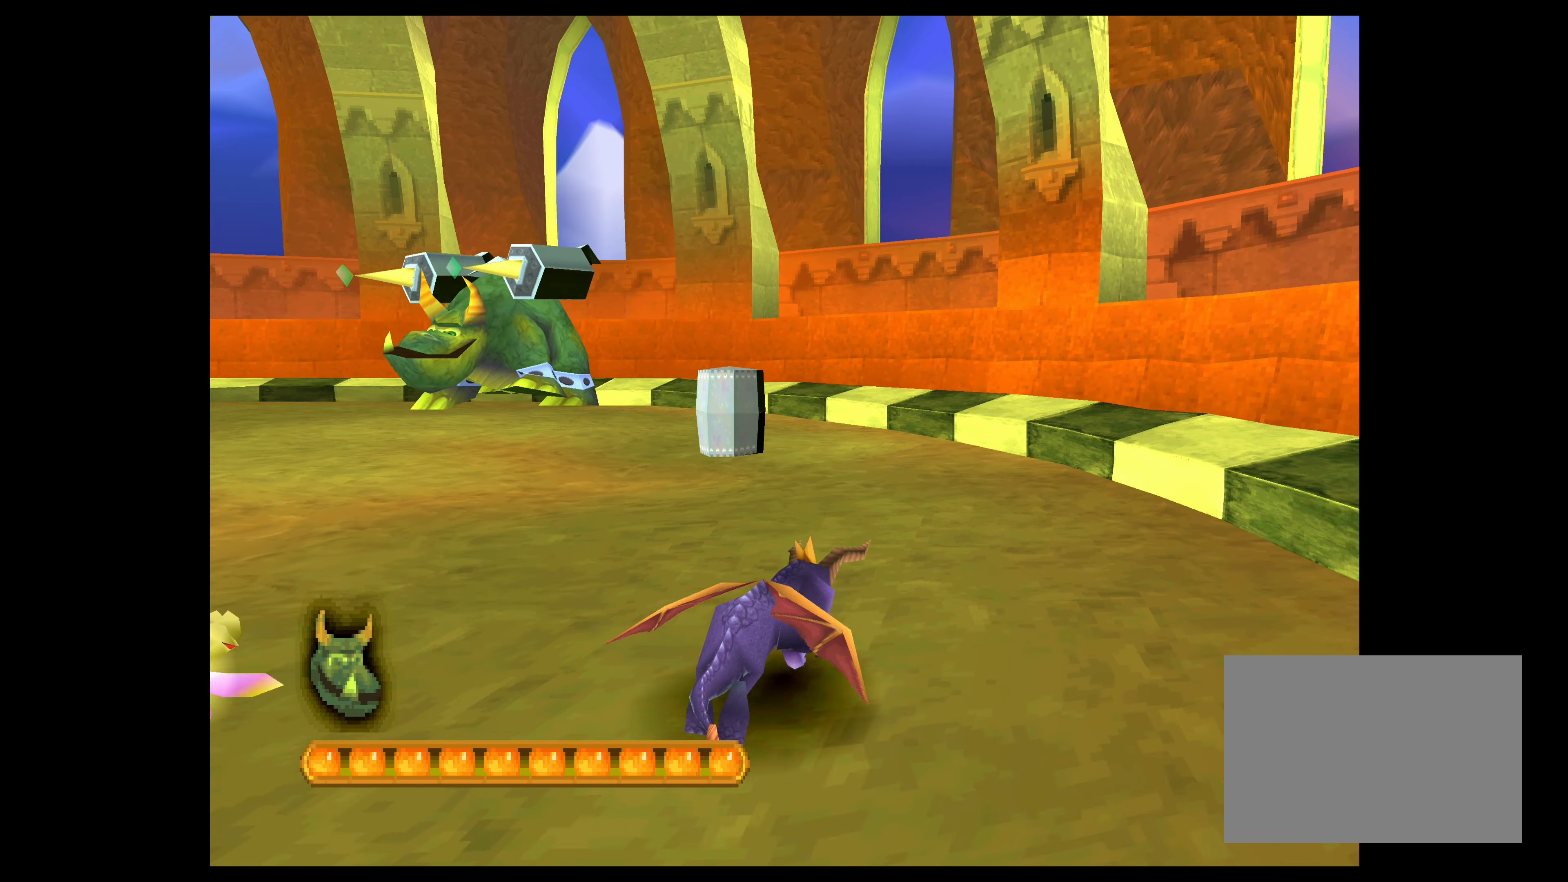
{"buttons": ["CROSS"], "left_stick": "up-left", "events": [[134, "left_stick", "up-left"]]}
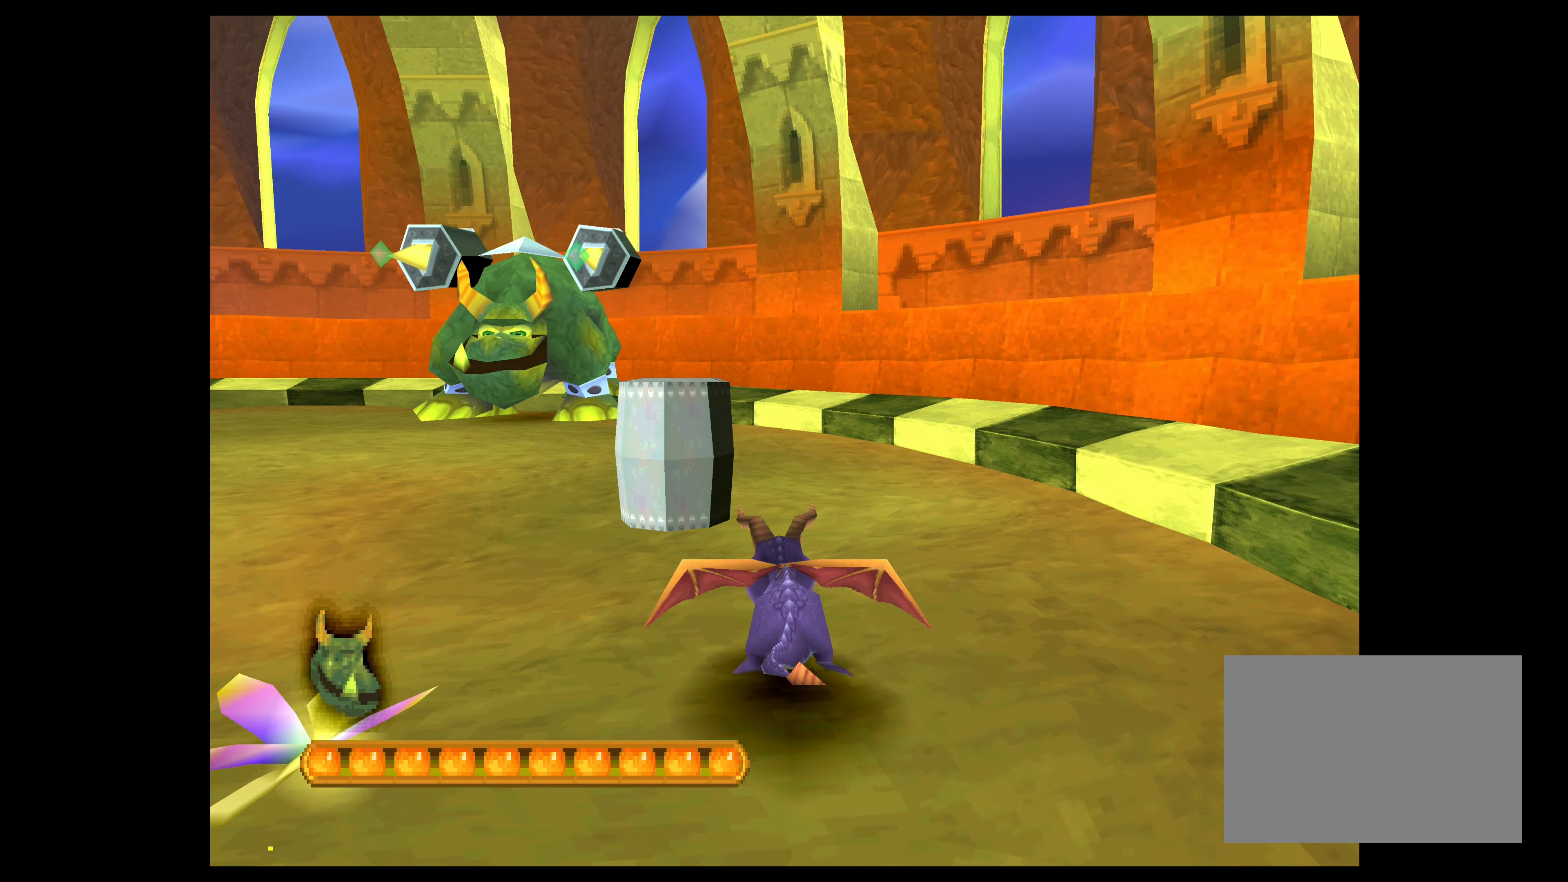
{"buttons": ["CROSS"], "left_stick": "up-left", "events": []}
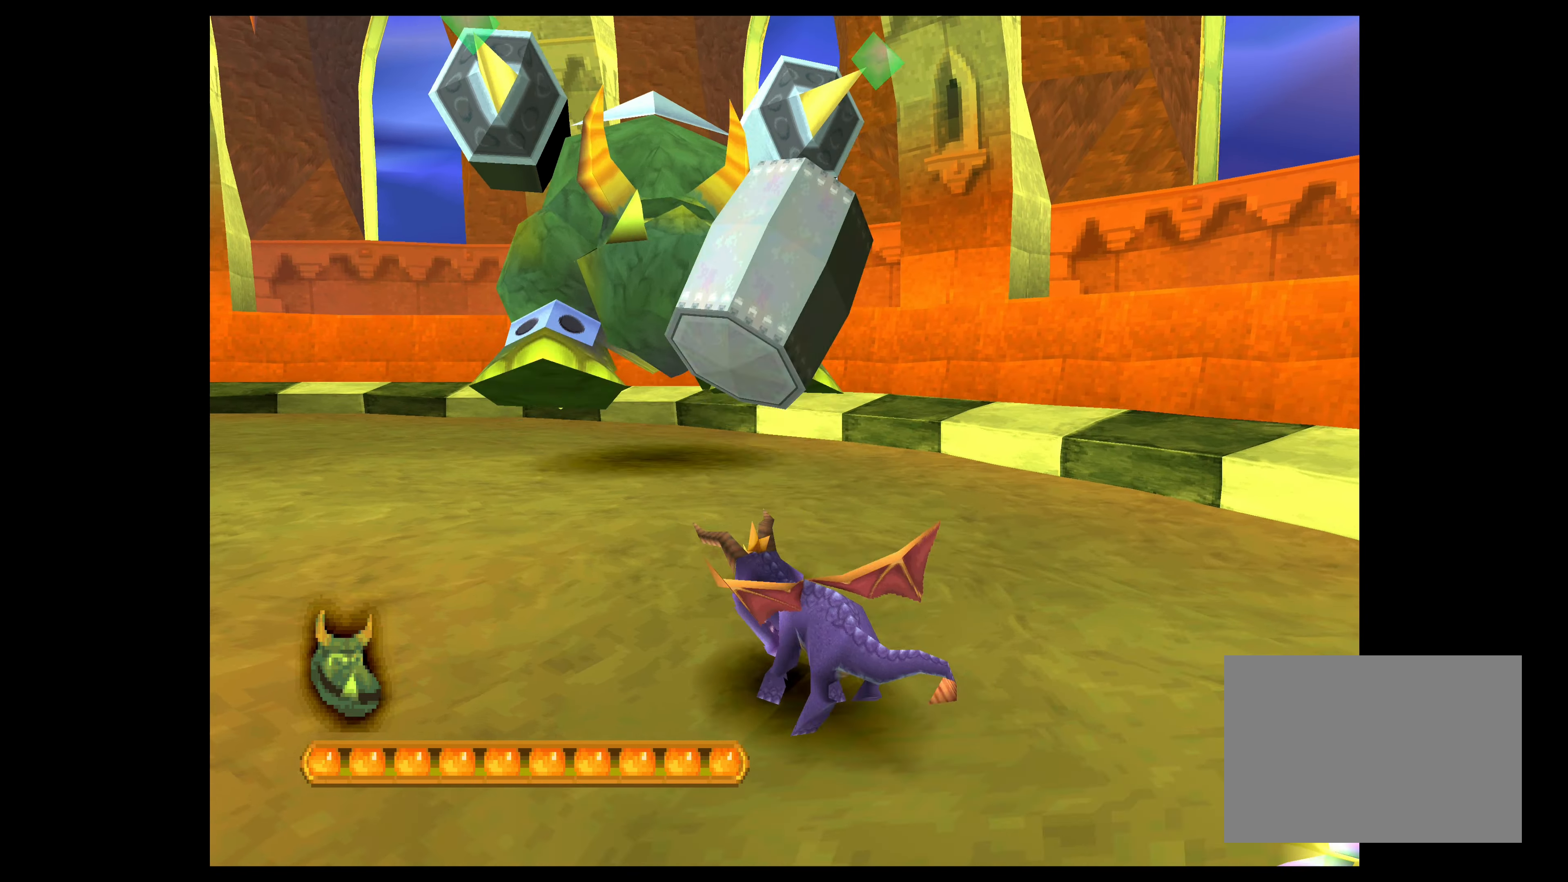
{"buttons": ["CROSS"], "left_stick": "left", "events": [[117, "left_stick", "left"]]}
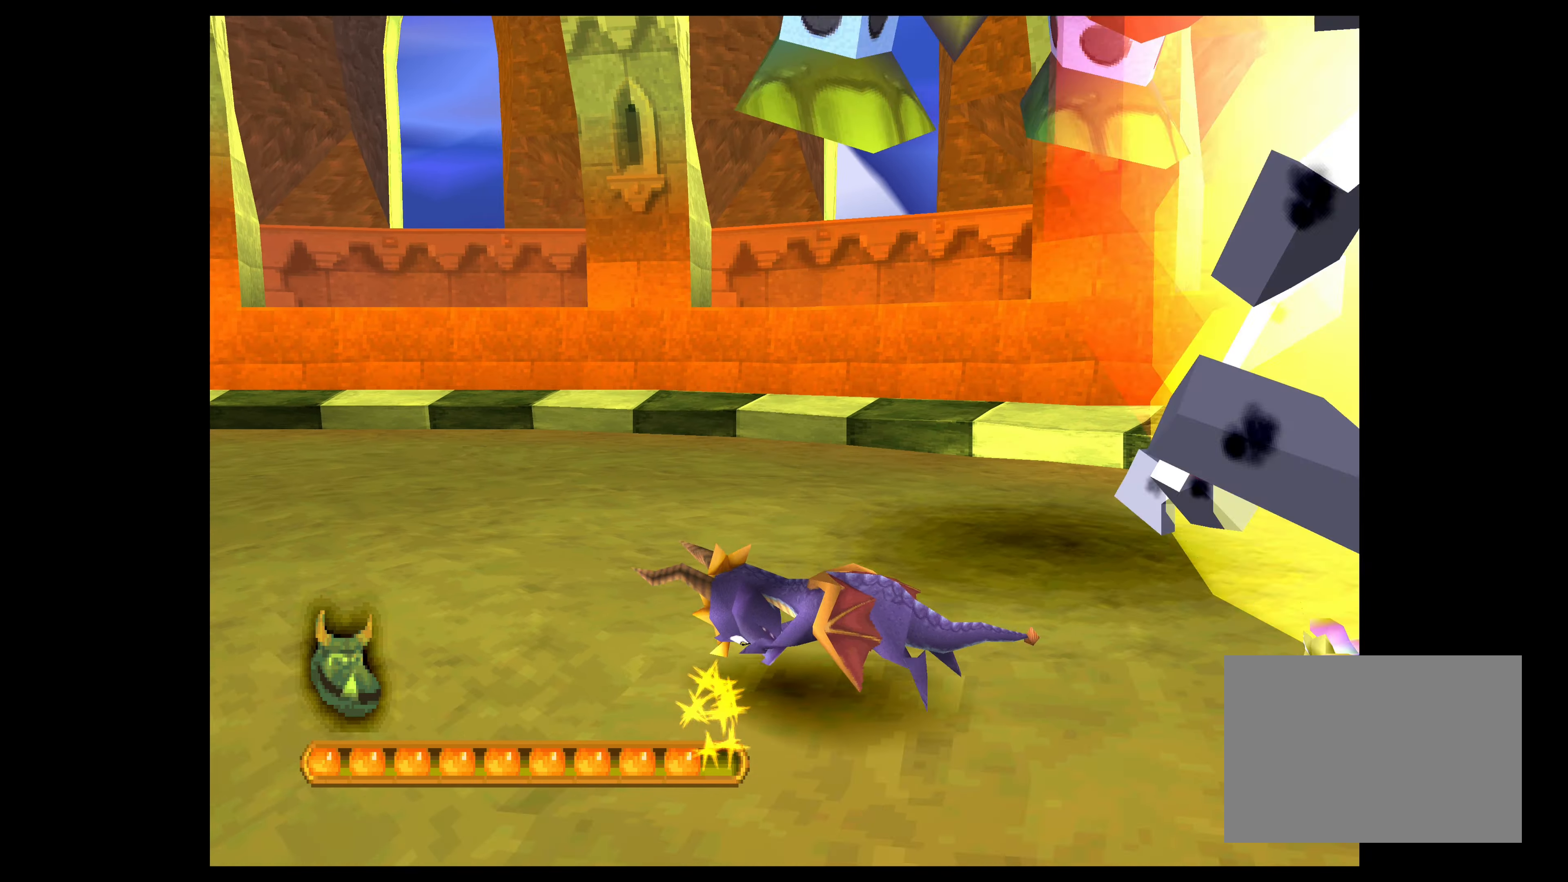
{"buttons": ["CROSS"], "left_stick": "up-left", "events": [[34, "left_stick", "up-left"]]}
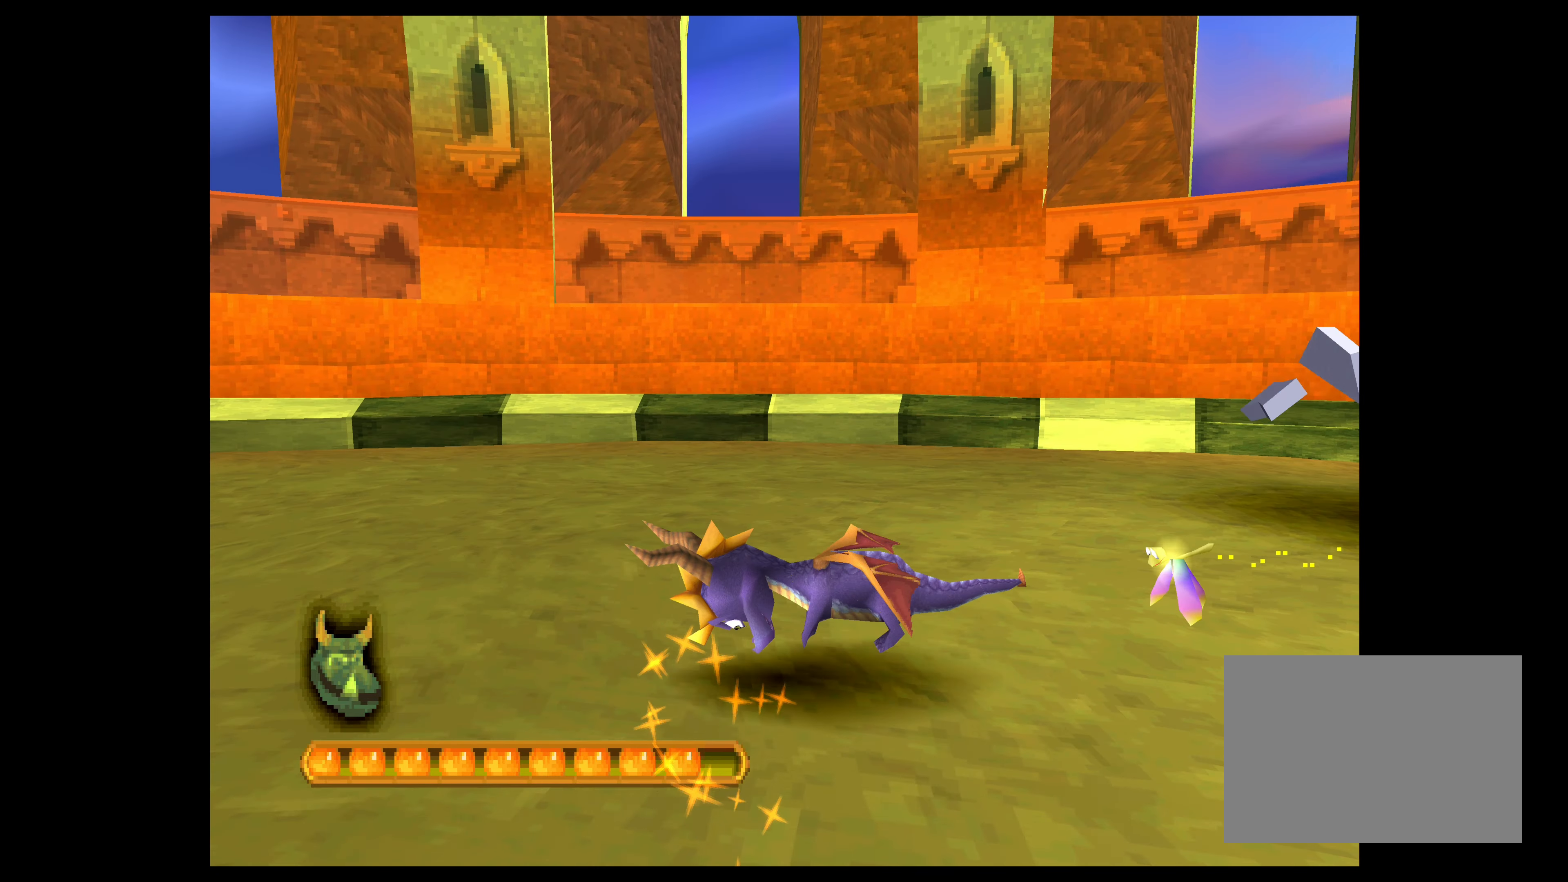
{"buttons": [], "left_stick": "down", "events": [[34, "left_stick", "down-left"], [117, "left_stick", "down"], [150, "CROSS", "up"]]}
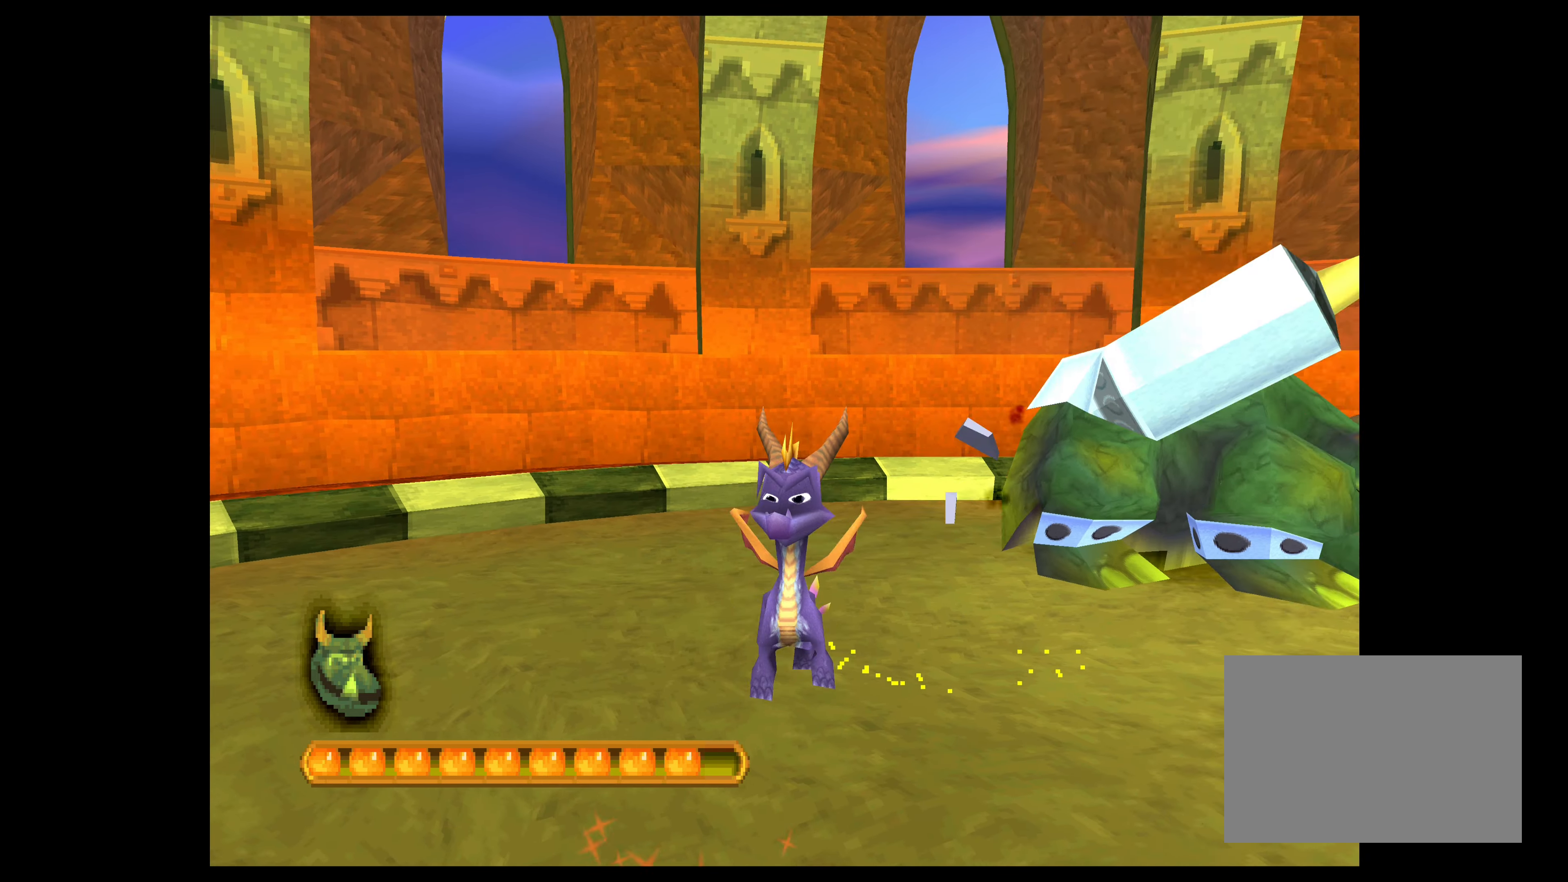
{"buttons": ["CROSS"], "left_stick": "down", "events": [[350, "CROSS", "down"]]}
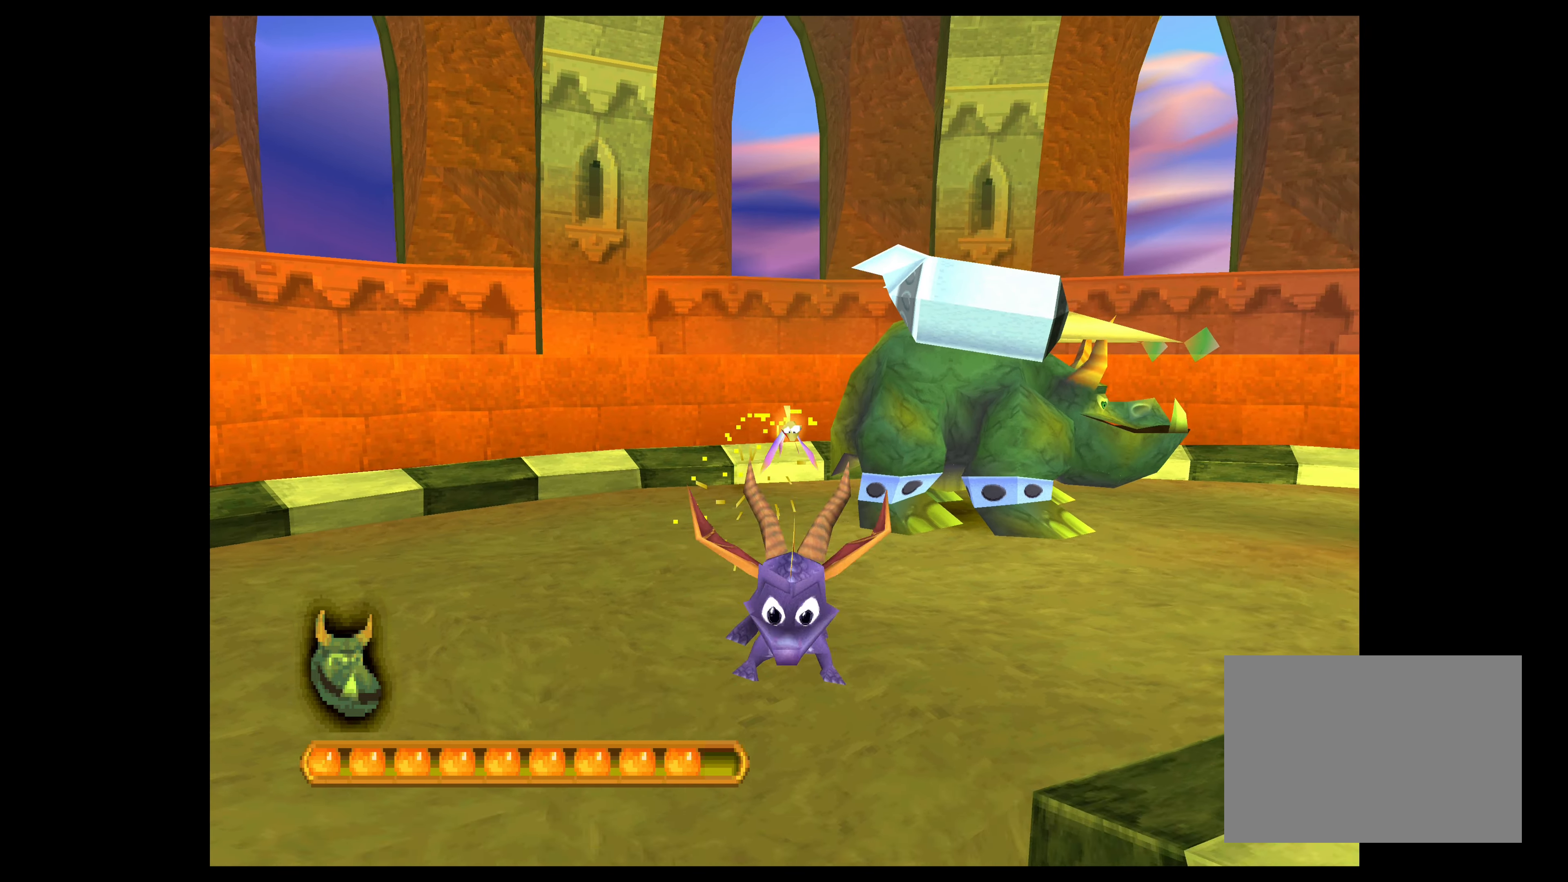
{"buttons": [], "left_stick": "center", "events": [[317, "CROSS", "up"], [450, "left_stick", "center"]]}
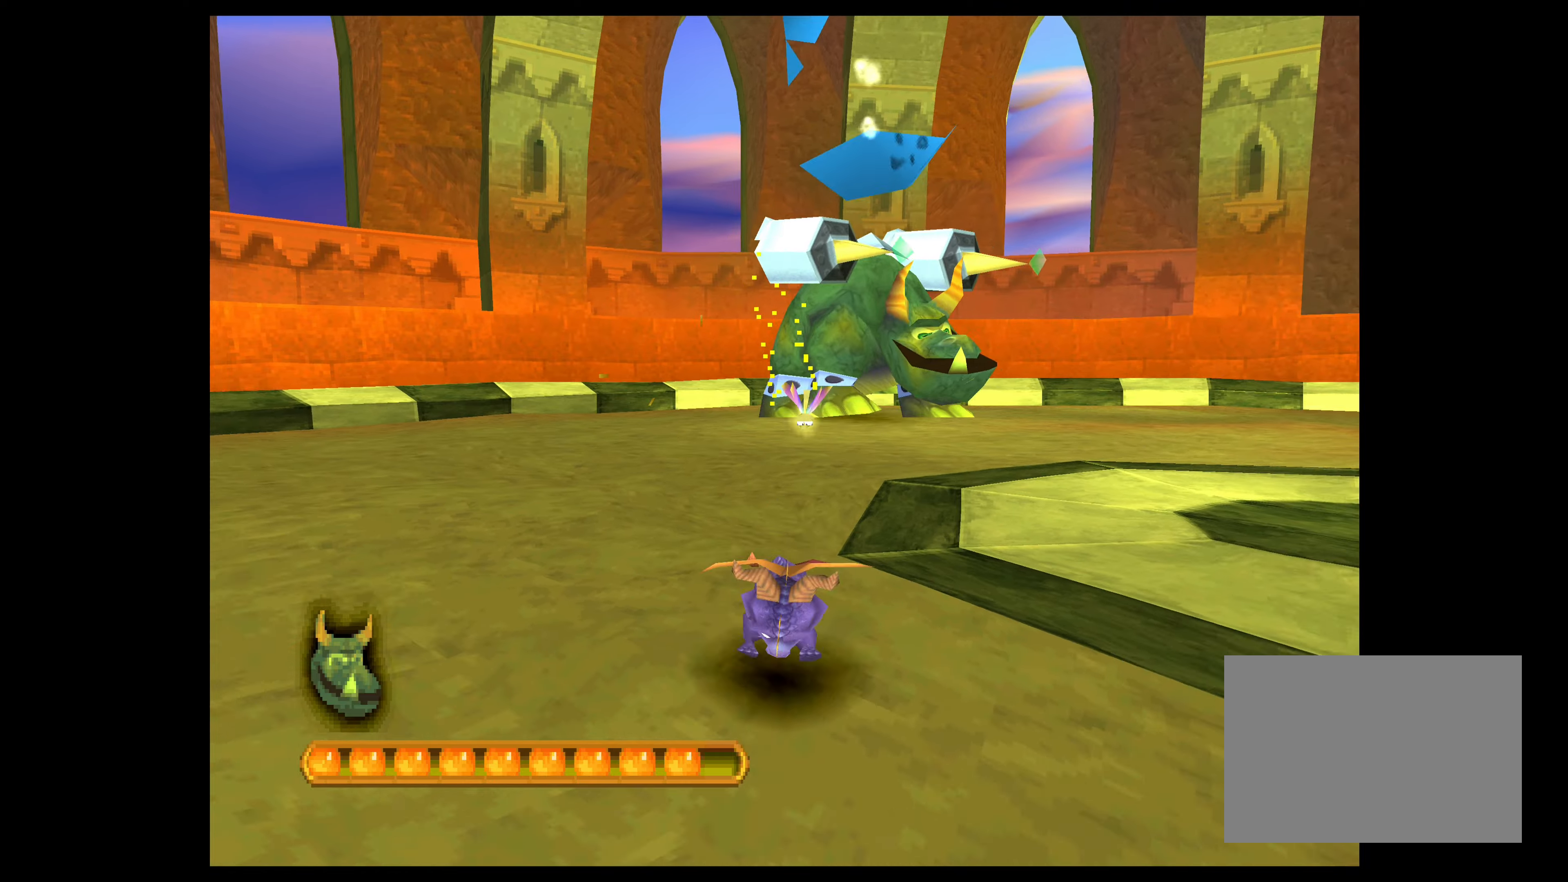
{"buttons": [], "left_stick": "center", "events": []}
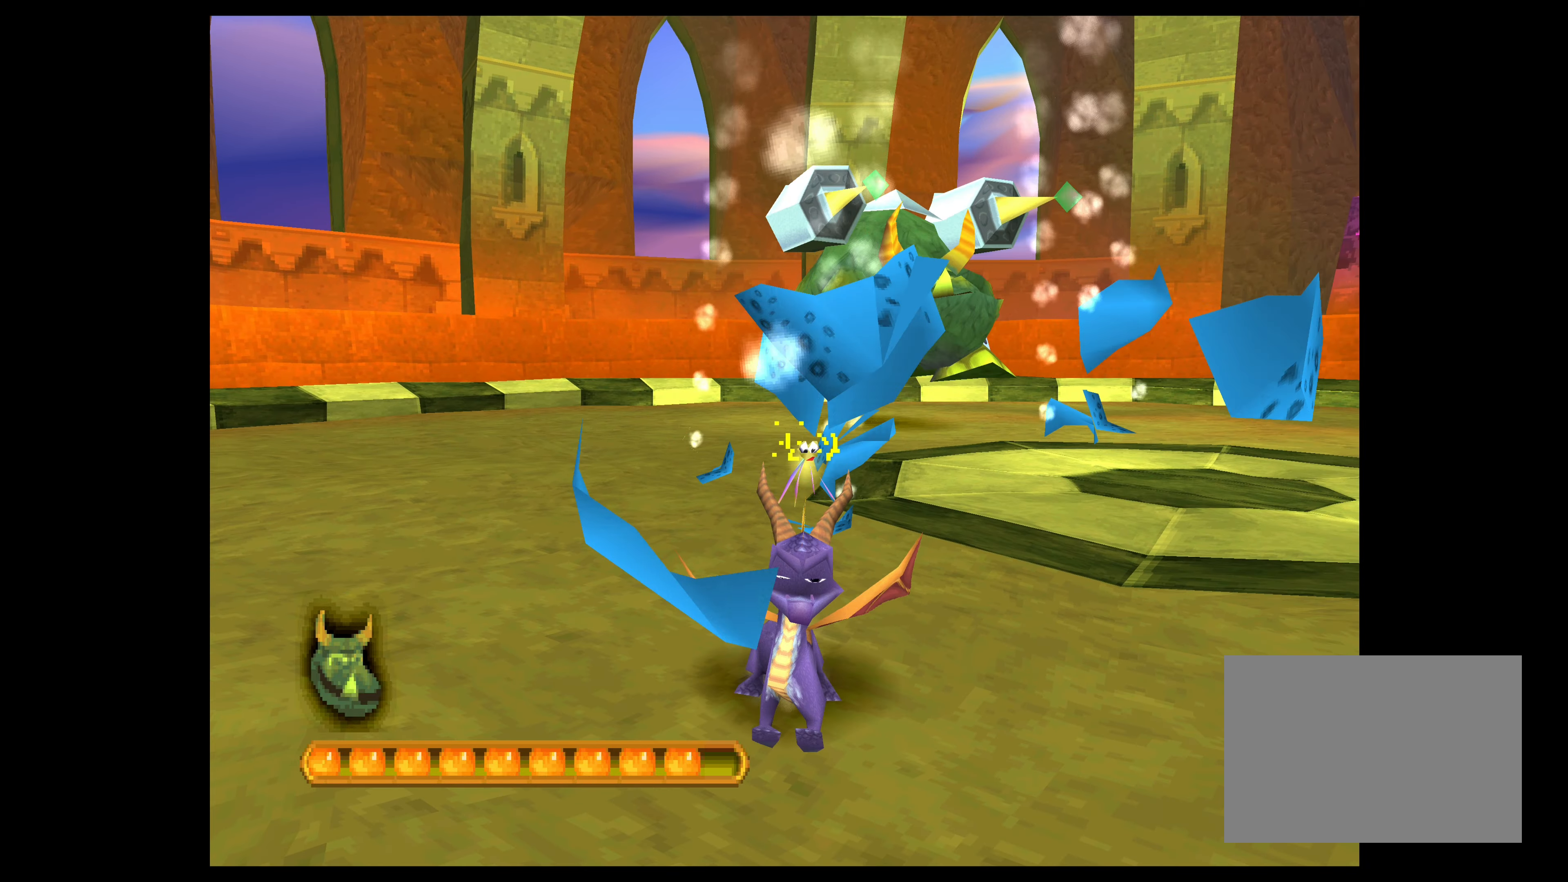
{"buttons": ["CROSS"], "left_stick": "right", "events": [[183, "left_stick", "right"], [333, "CROSS", "down"]]}
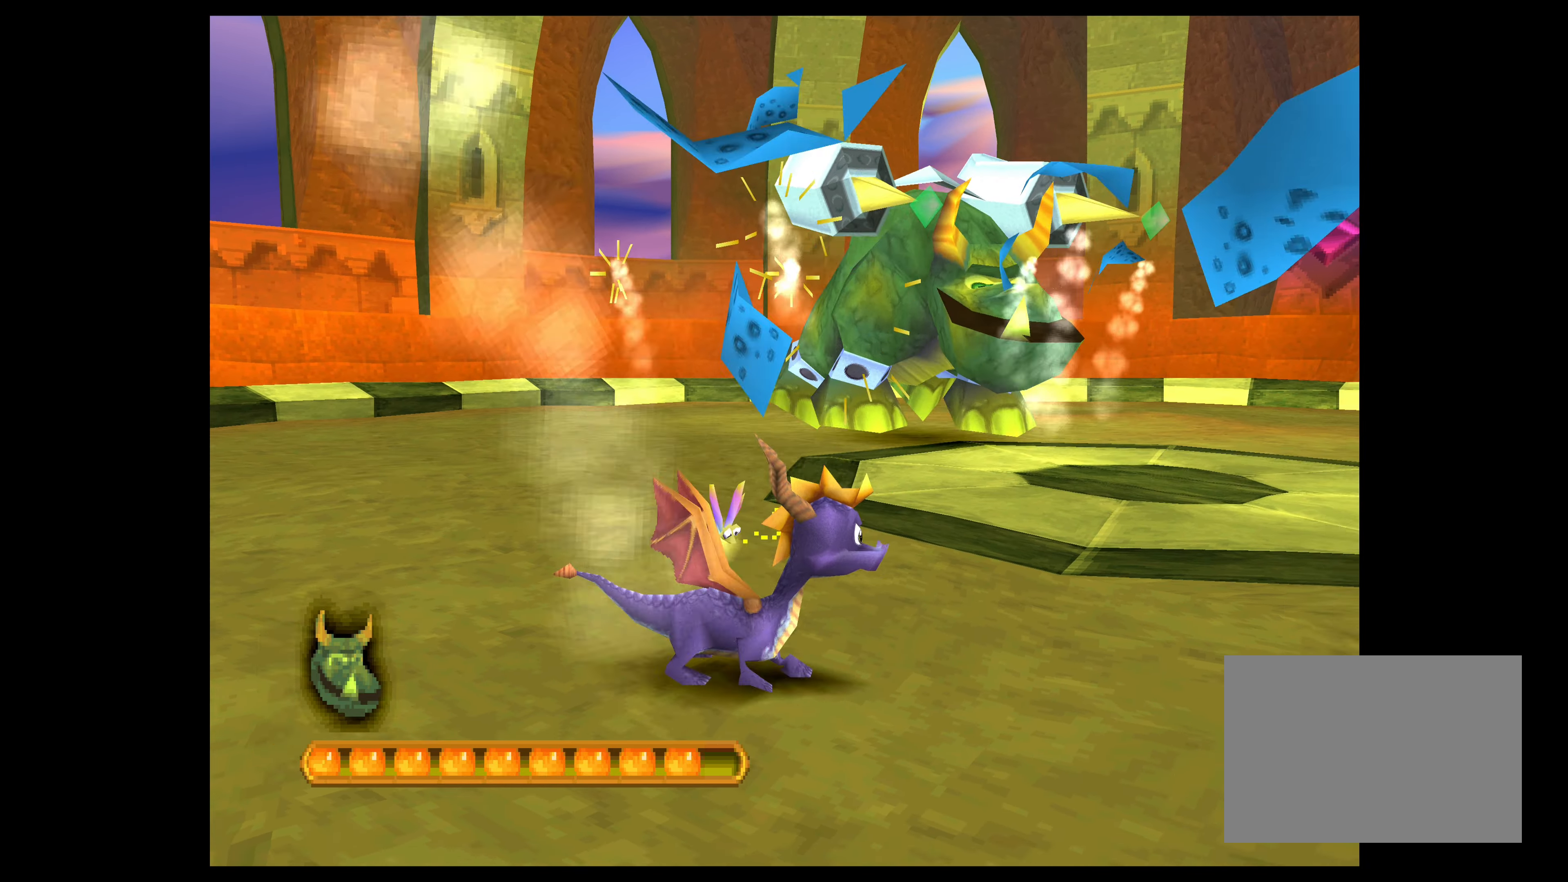
{"buttons": ["CROSS"], "left_stick": "down-right", "events": [[116, "left_stick", "down-right"]]}
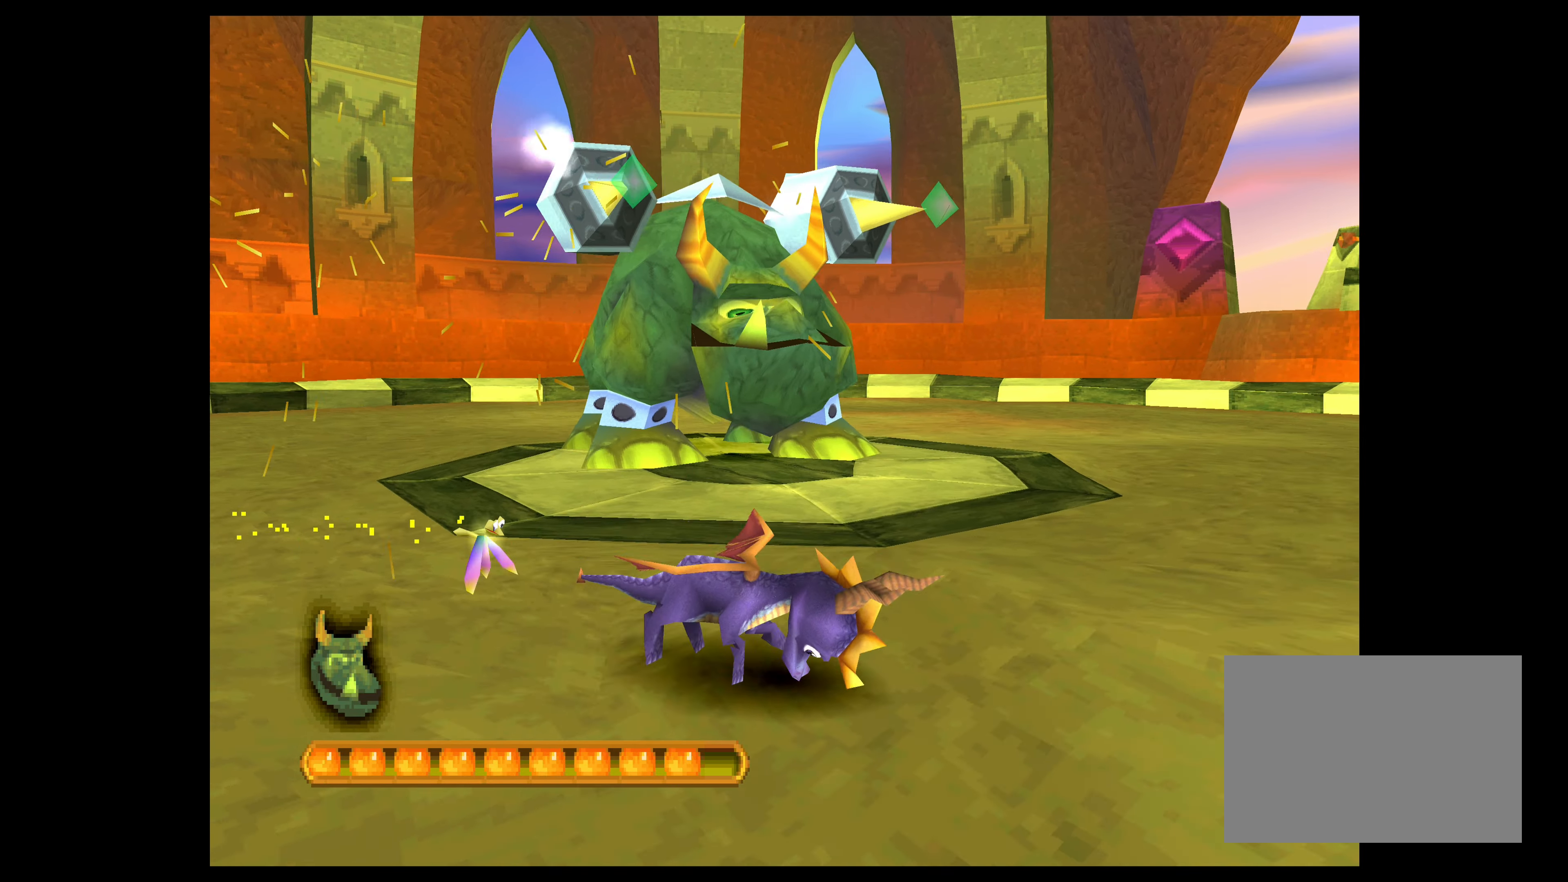
{"buttons": ["CROSS"], "left_stick": "up-right", "events": [[250, "left_stick", "right"], [366, "left_stick", "up-right"]]}
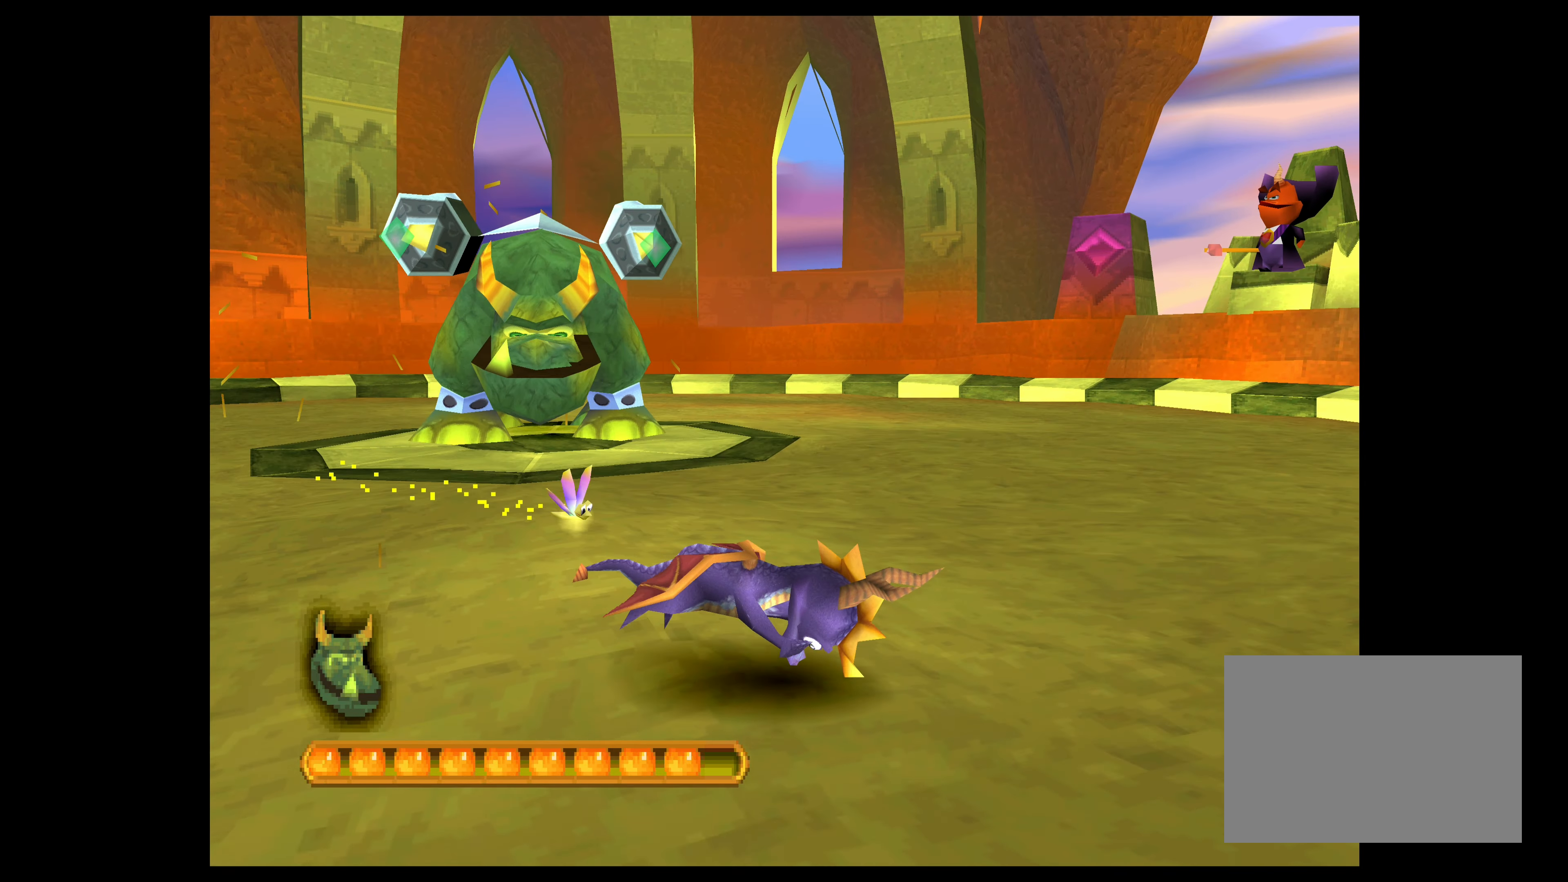
{"buttons": ["CROSS"], "left_stick": "up-right", "events": []}
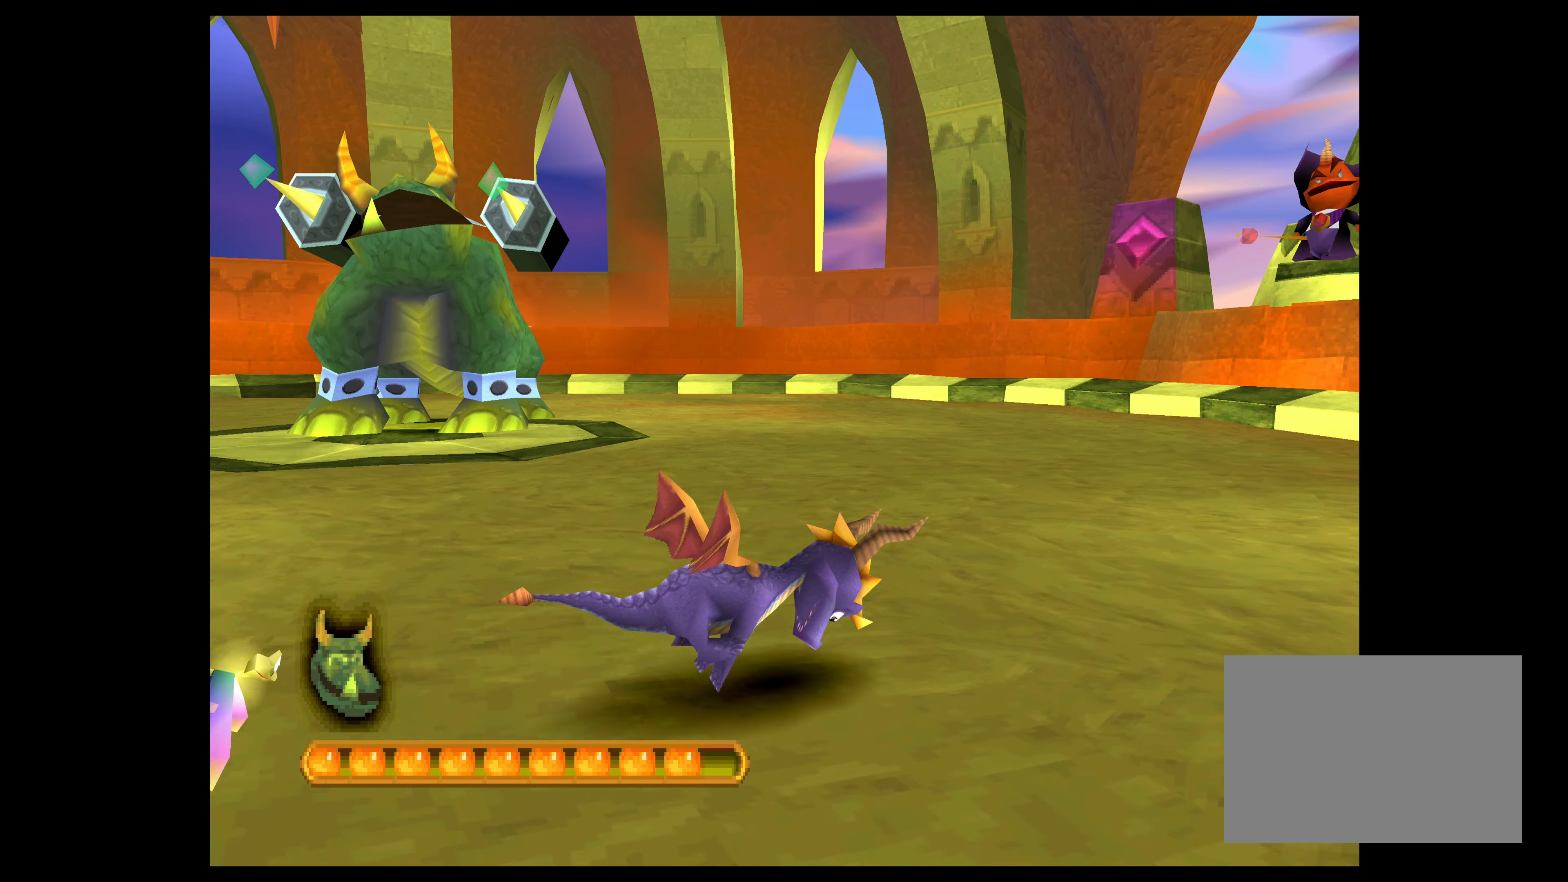
{"buttons": ["CROSS"], "left_stick": "up-right", "events": [[50, "left_stick", "up"], [416, "left_stick", "up-right"]]}
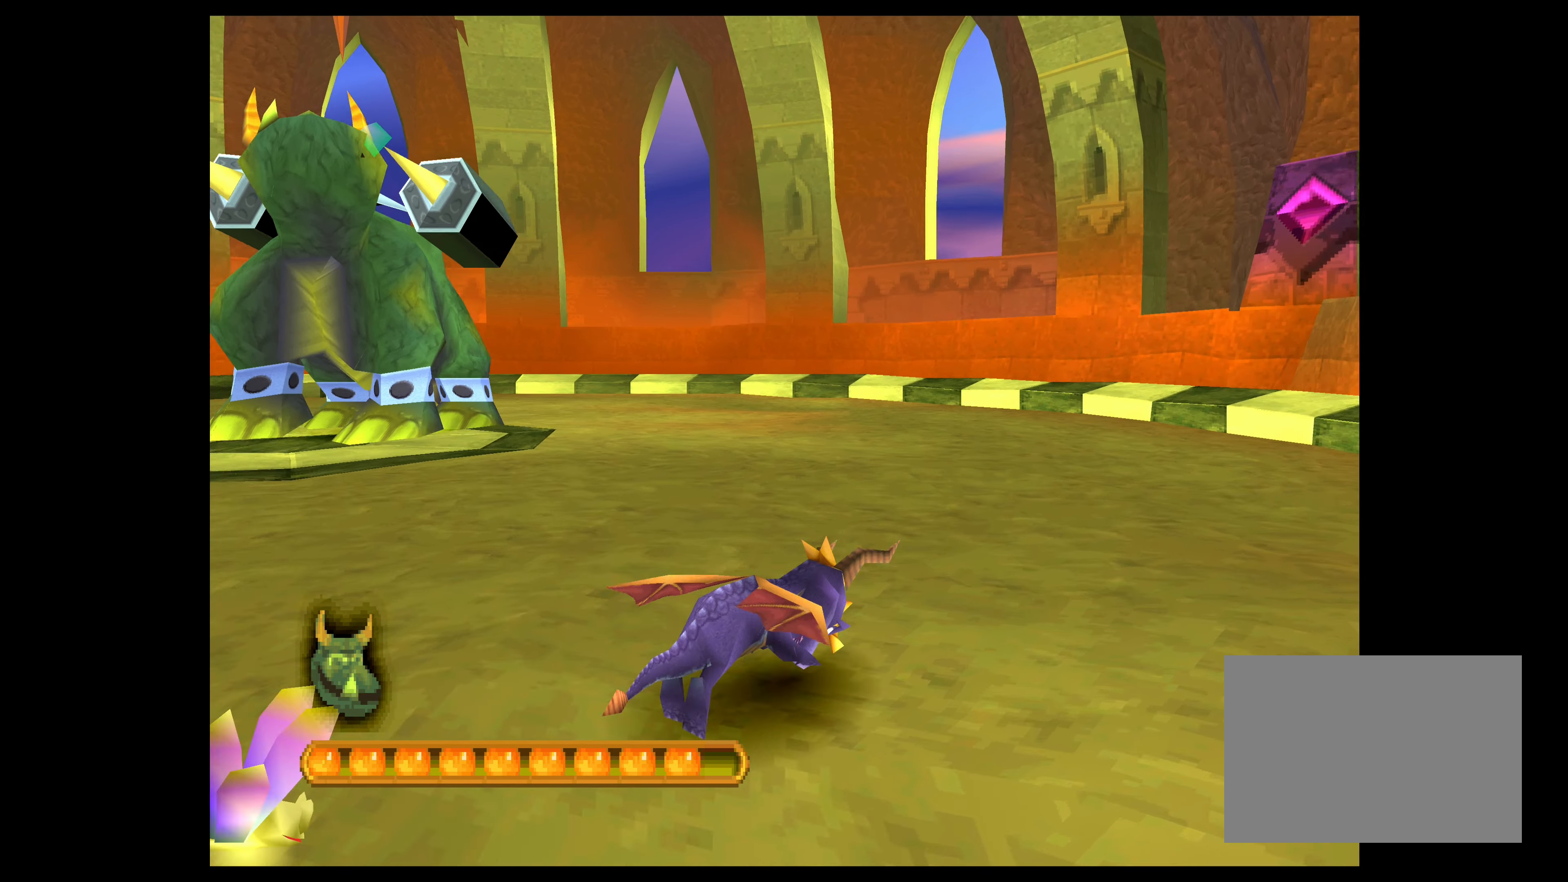
{"buttons": ["CROSS"], "left_stick": "up-right", "events": []}